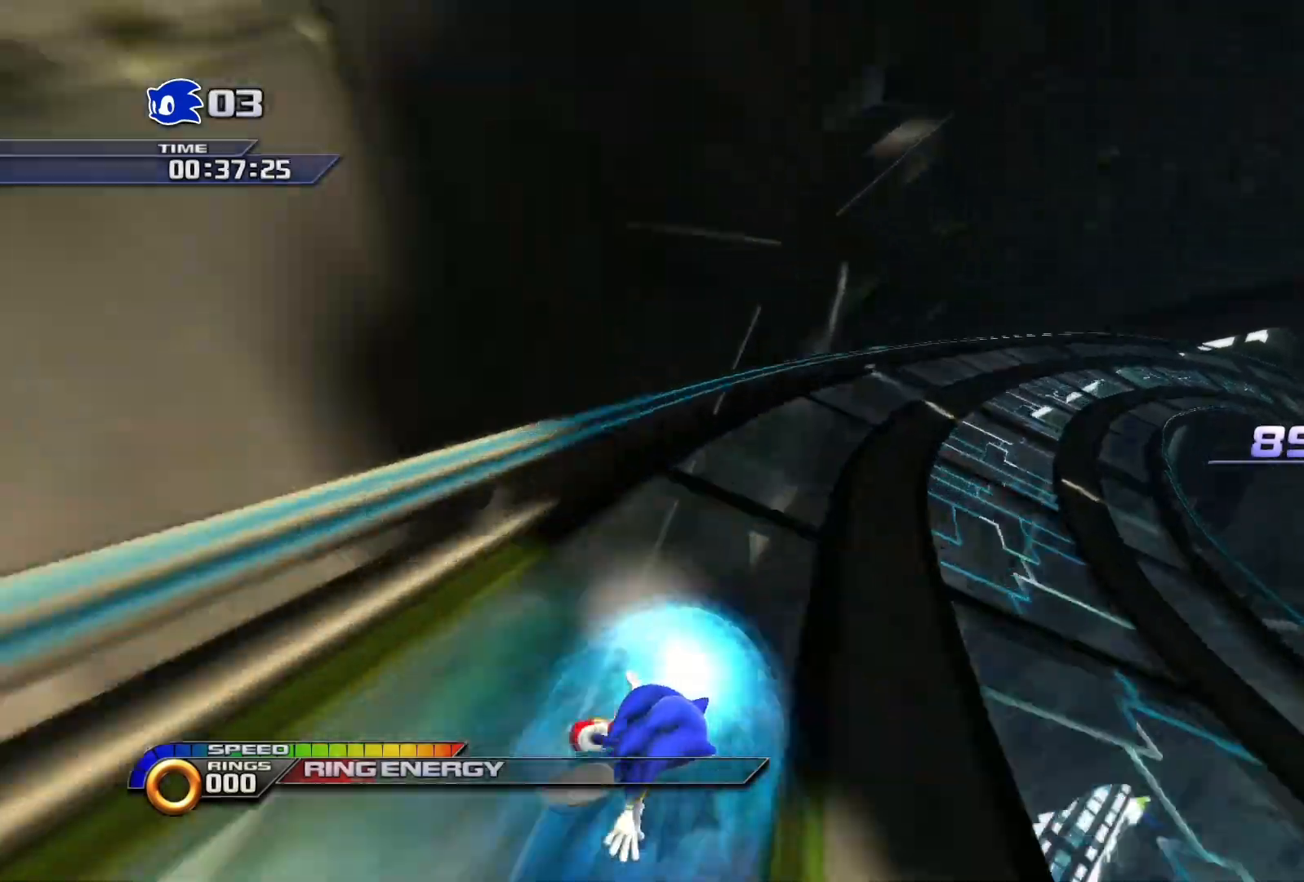
Gameplay with a controller (PlayStation layout); each line is a JSON object with the inputs held at the frame after it. "events" lists button and stick changes between this image and that frame as [ms after this image, input, new state], when the widget could be followed in between.
{"buttons": ["SQUARE", "R2"], "left_stick": "right", "right_stick": "center", "events": []}
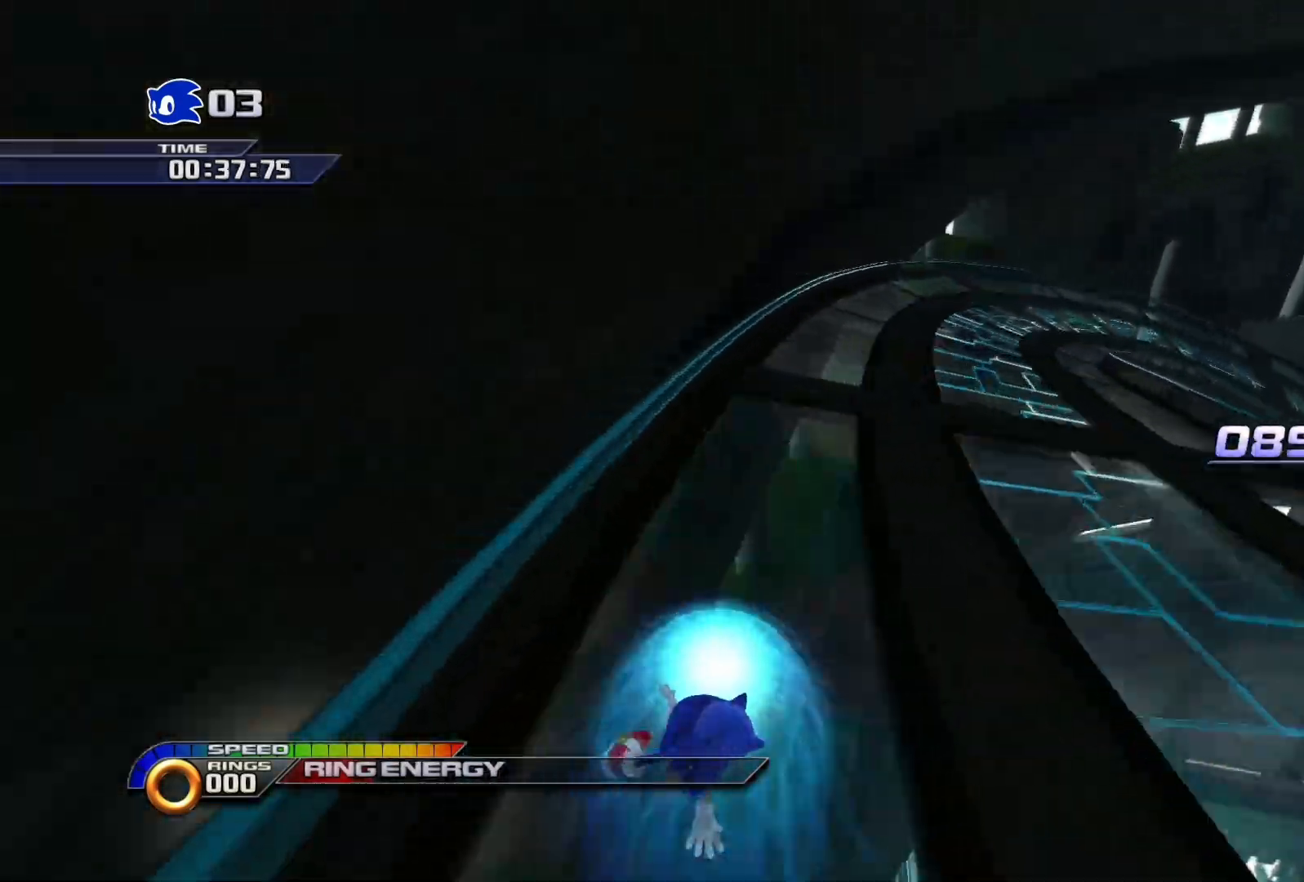
{"buttons": ["SQUARE", "R2"], "left_stick": "right", "right_stick": "center", "events": []}
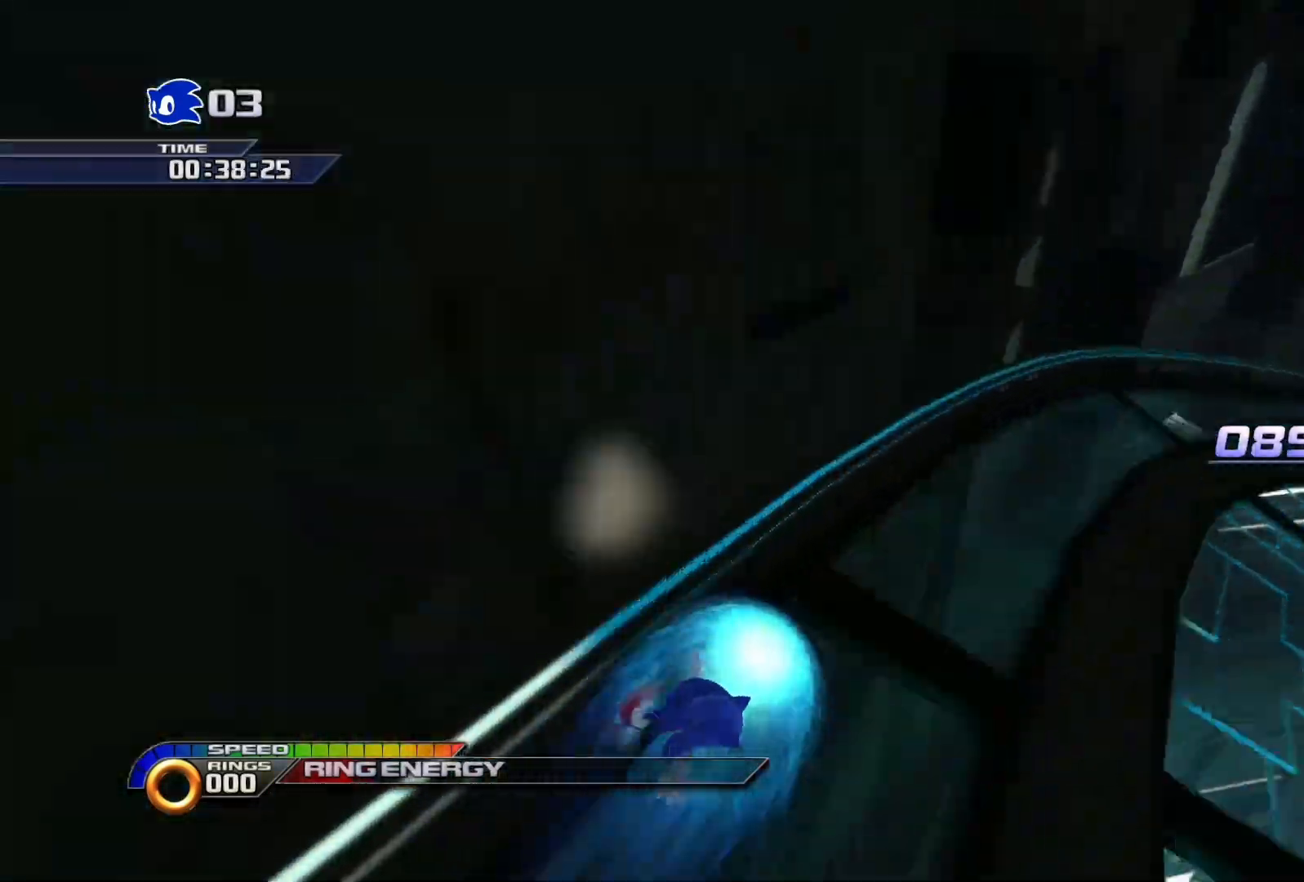
{"buttons": ["SQUARE", "R2"], "left_stick": "right", "right_stick": "center", "events": []}
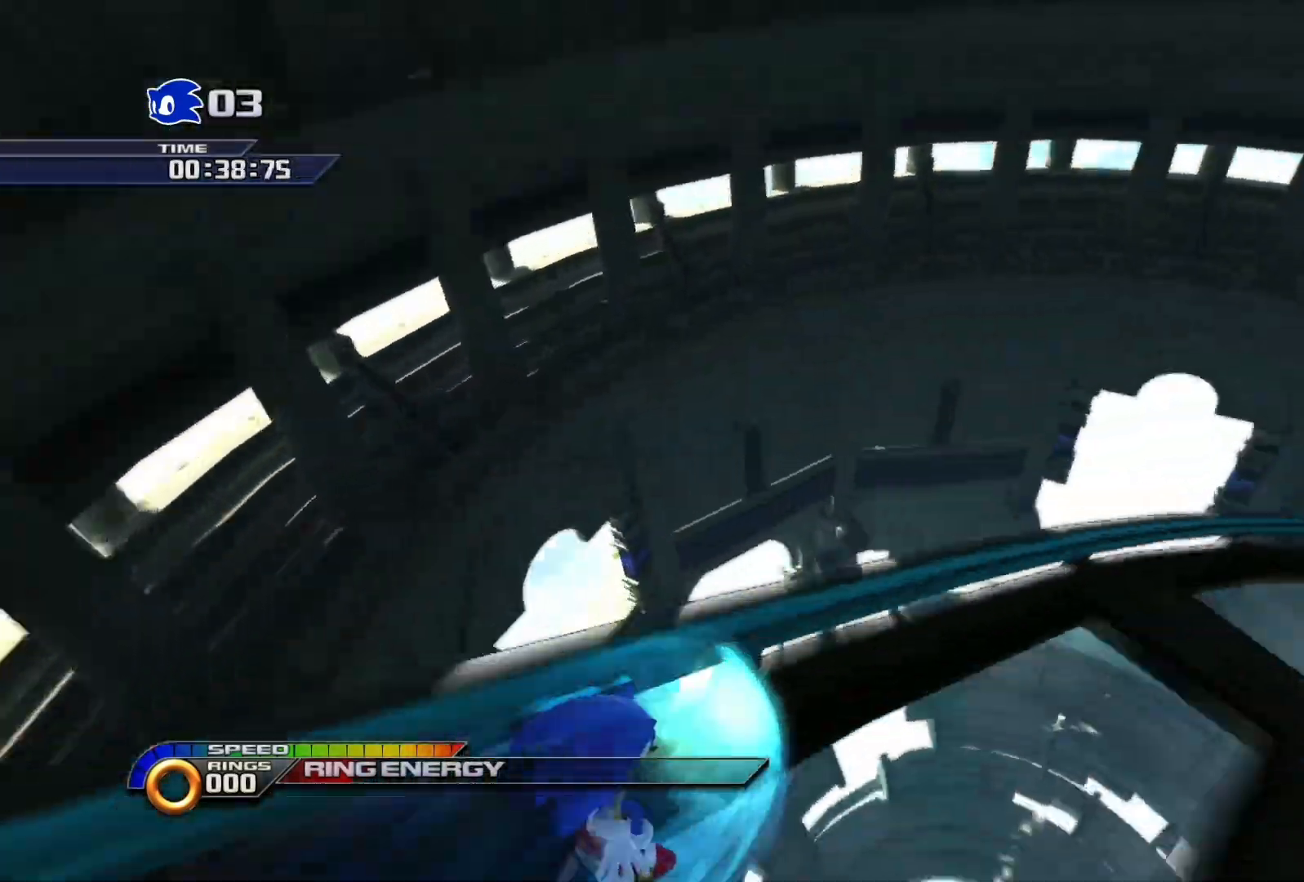
{"buttons": ["SQUARE", "R2"], "left_stick": "right", "right_stick": "center", "events": []}
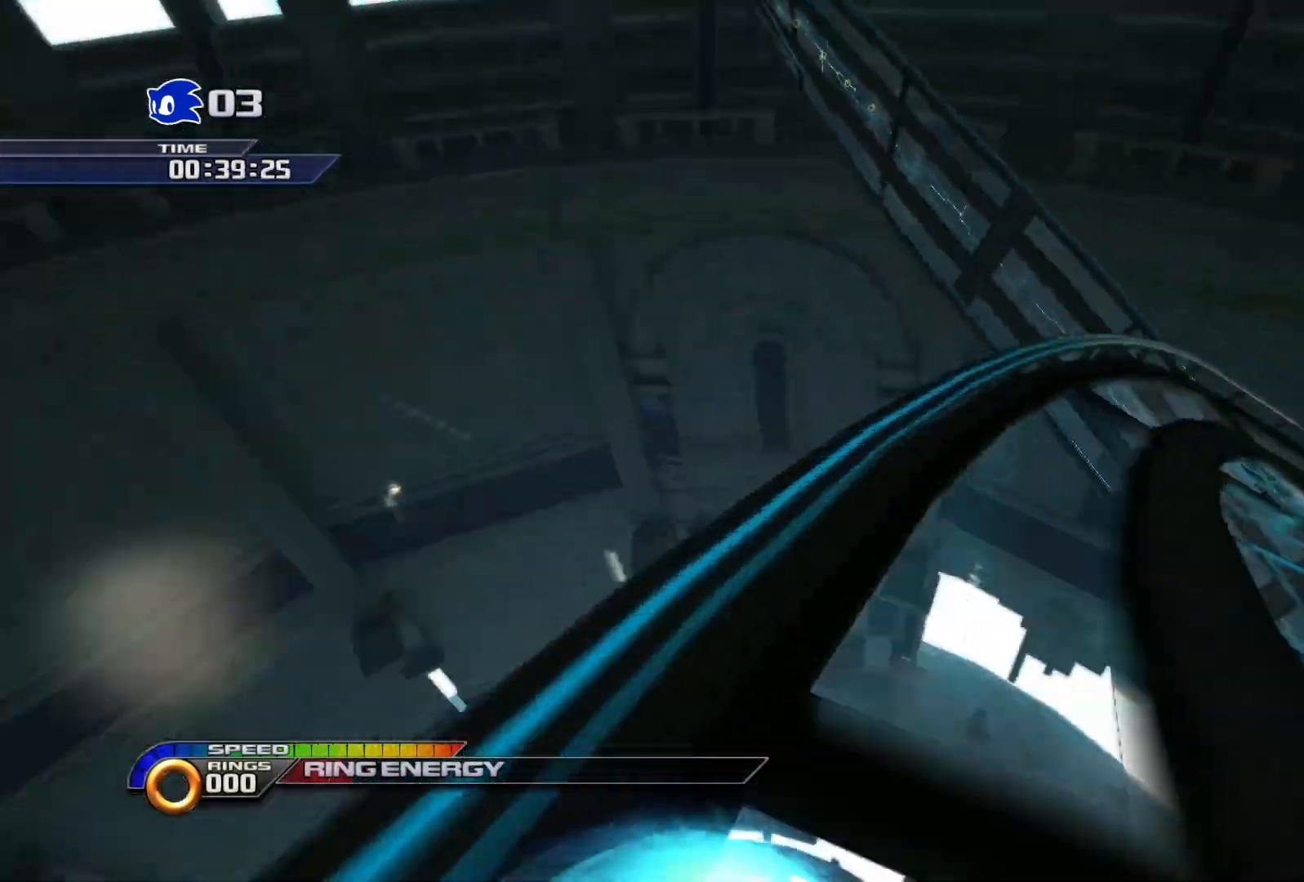
{"buttons": ["SQUARE", "R2"], "left_stick": "right", "right_stick": "center", "events": []}
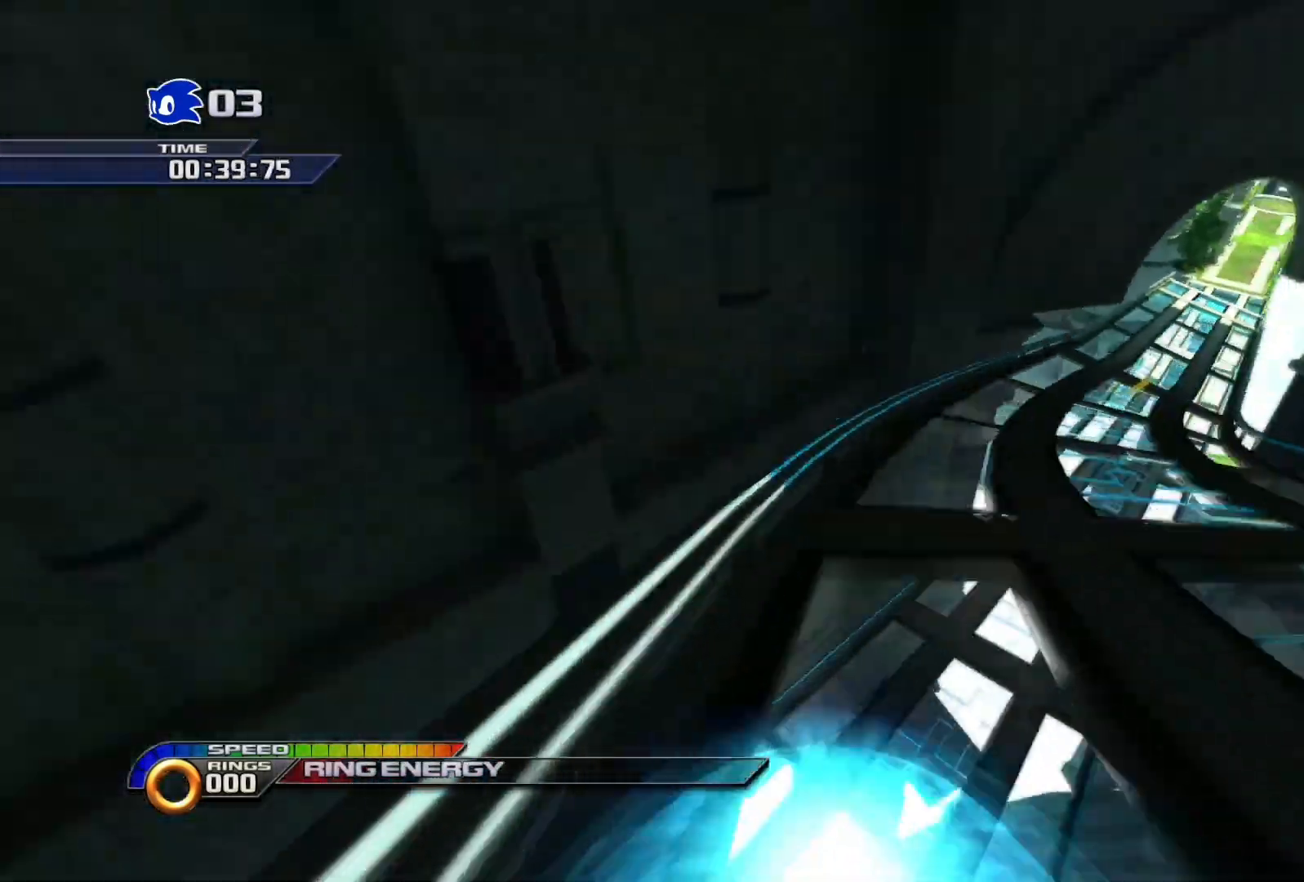
{"buttons": ["SQUARE", "R2"], "left_stick": "right", "right_stick": "center", "events": []}
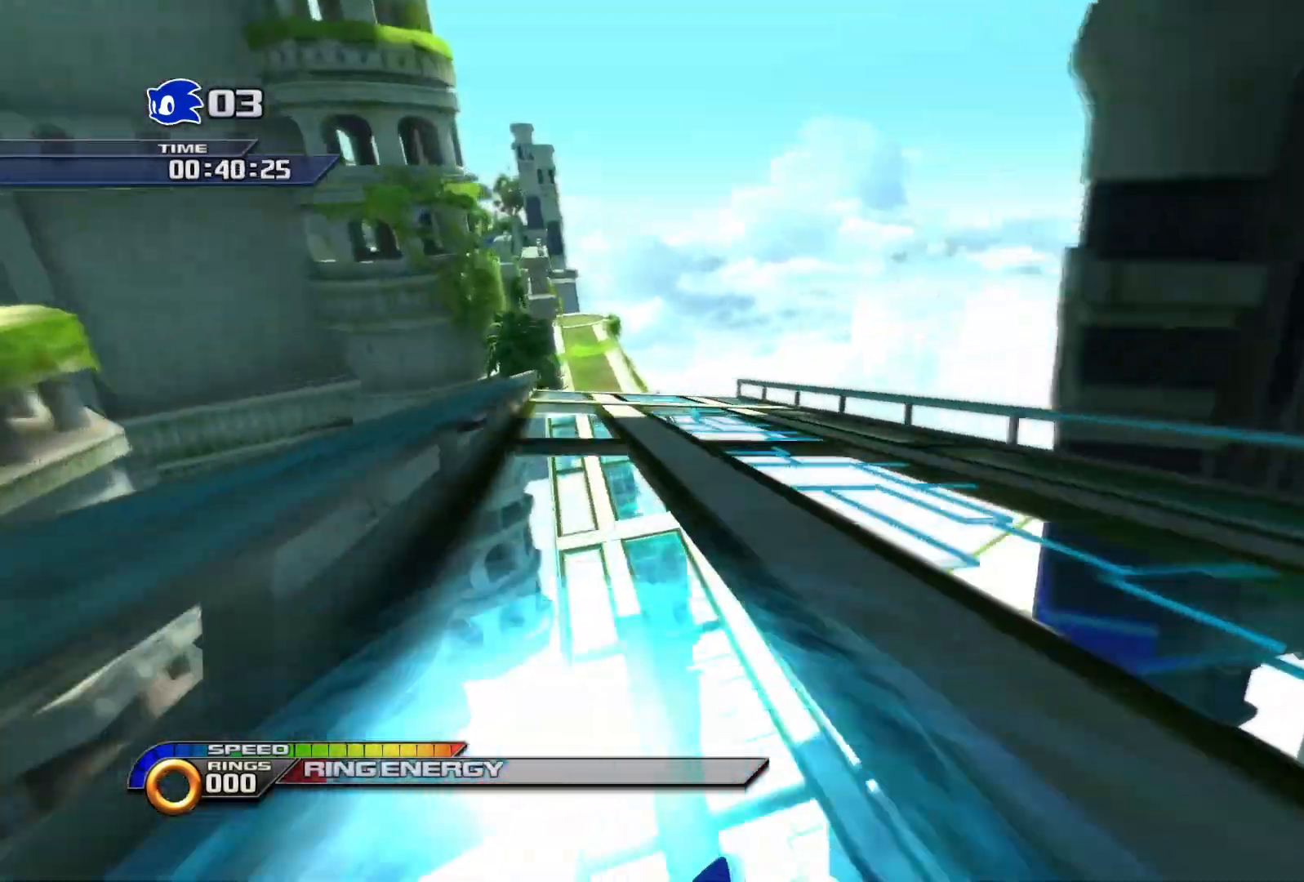
{"buttons": ["SQUARE", "R2"], "left_stick": "right", "right_stick": "center", "events": []}
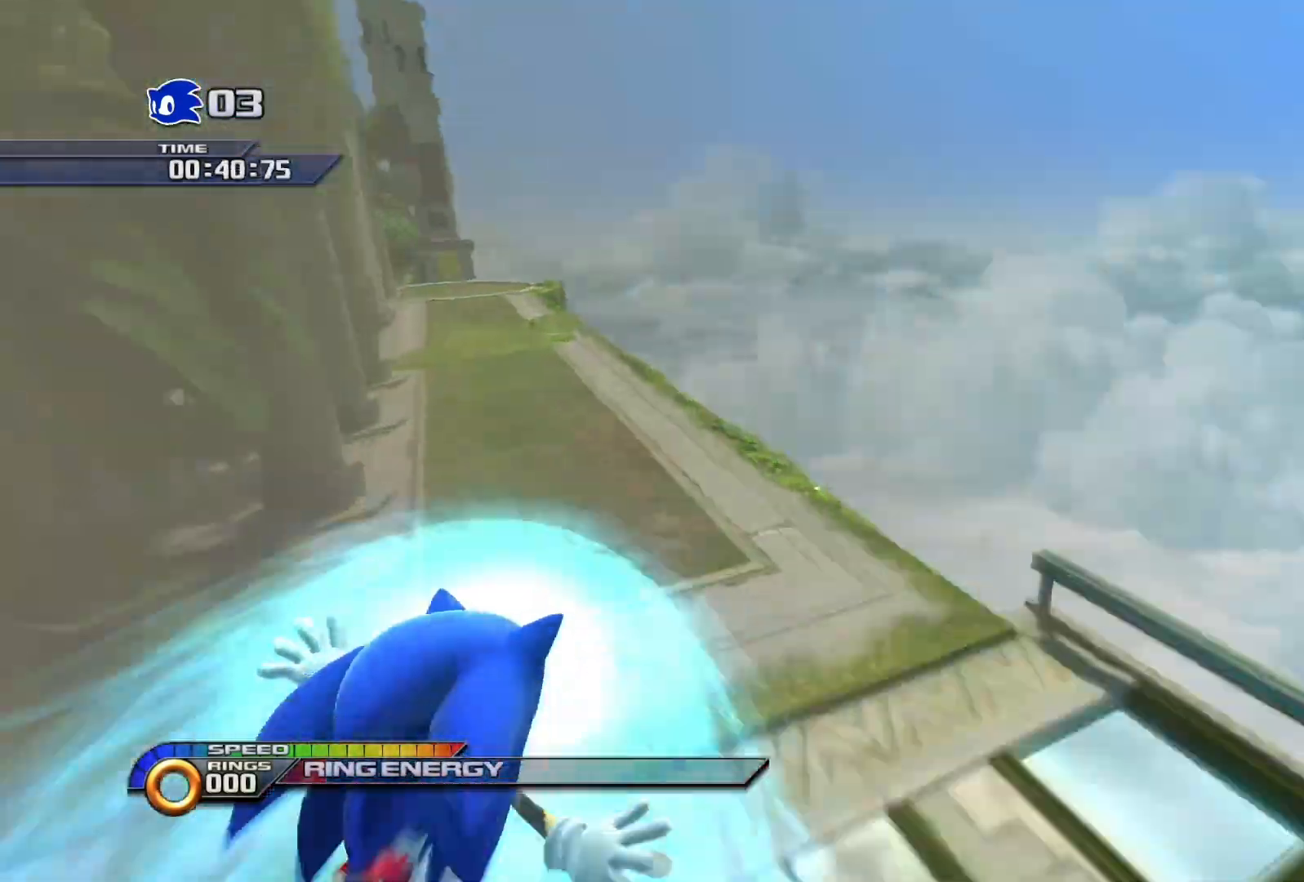
{"buttons": ["SQUARE"], "left_stick": "right", "right_stick": "center", "events": [[267, "R2", "up"]]}
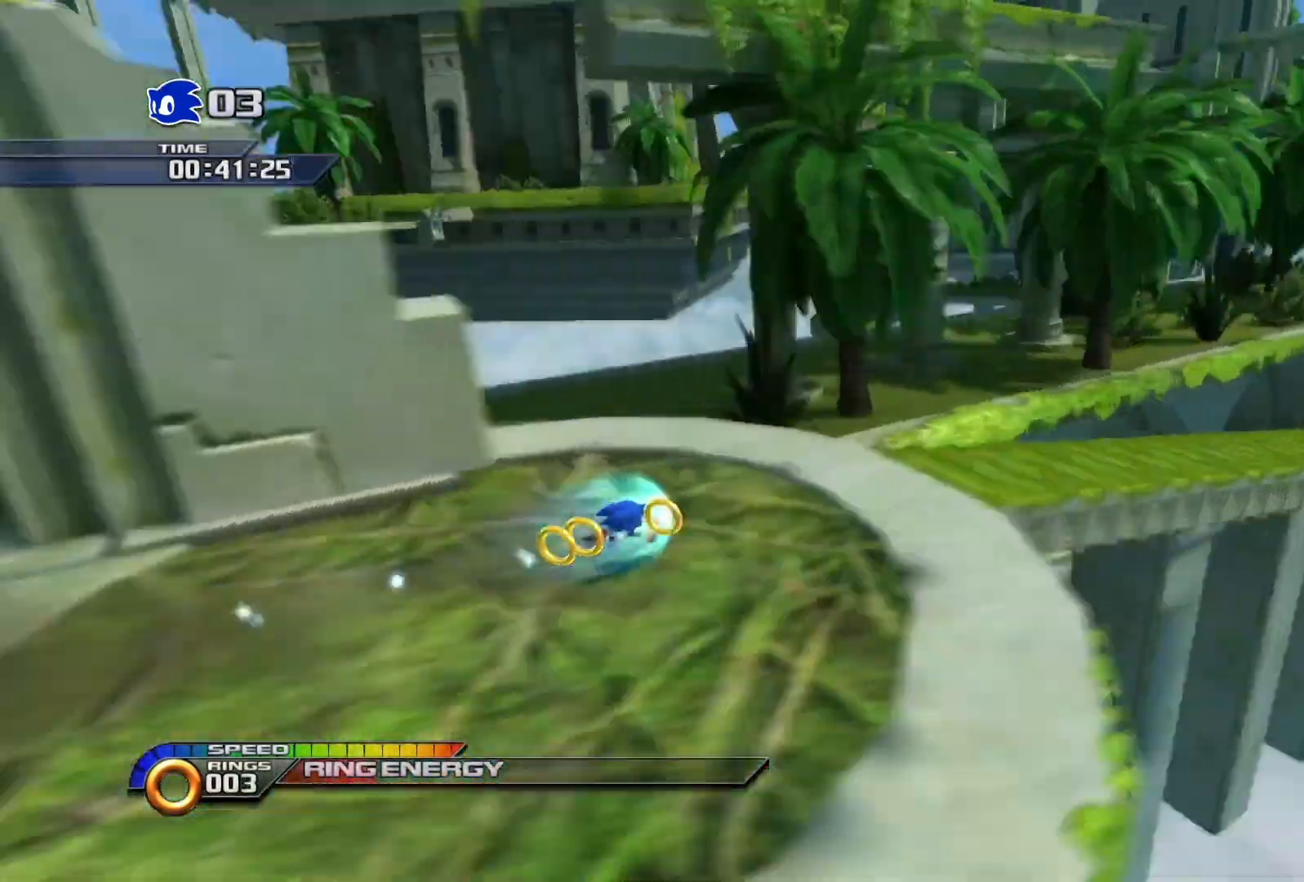
{"buttons": ["SQUARE"], "left_stick": "right", "right_stick": "center", "events": []}
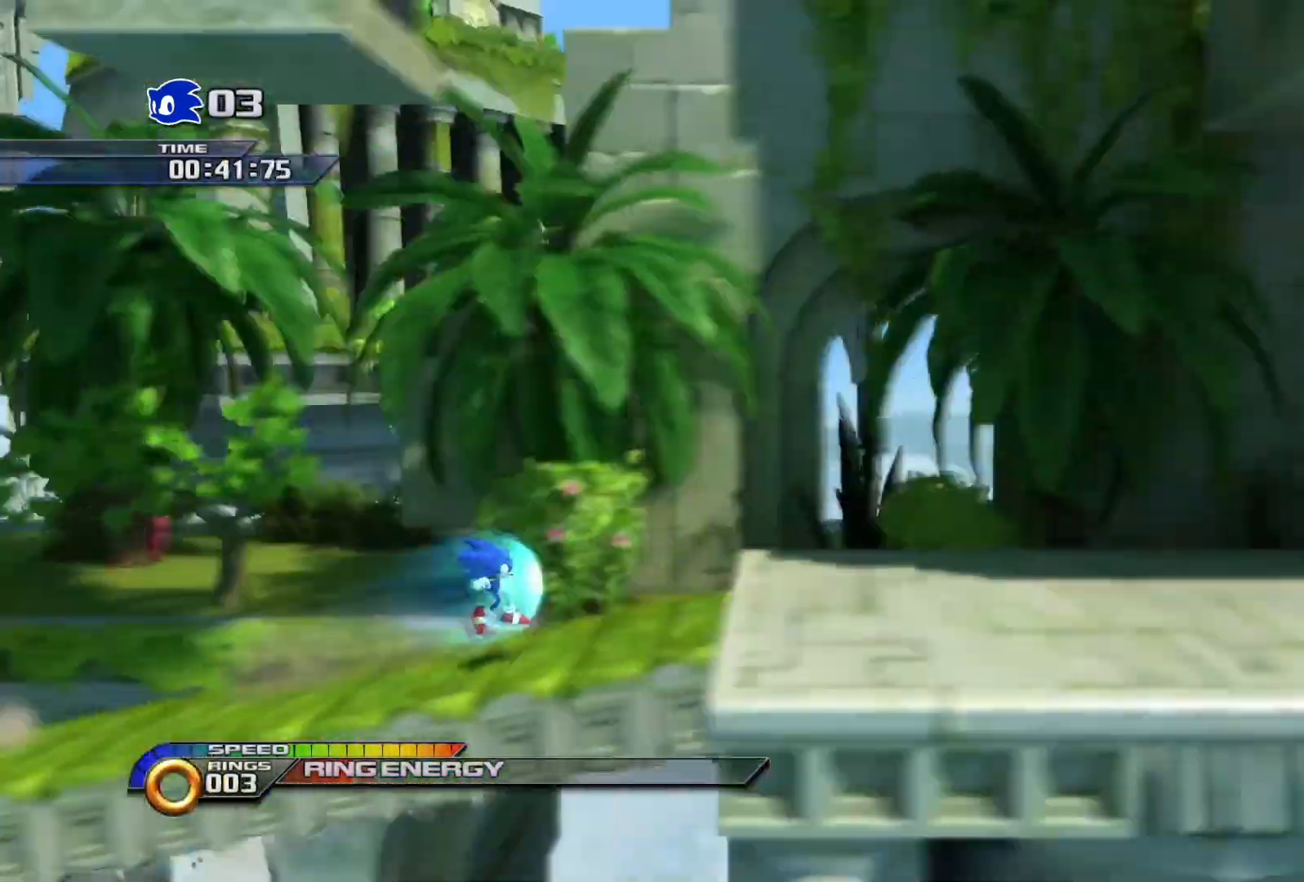
{"buttons": ["CROSS"], "left_stick": "right", "right_stick": "center", "events": [[33, "CROSS", "down"], [100, "SQUARE", "up"]]}
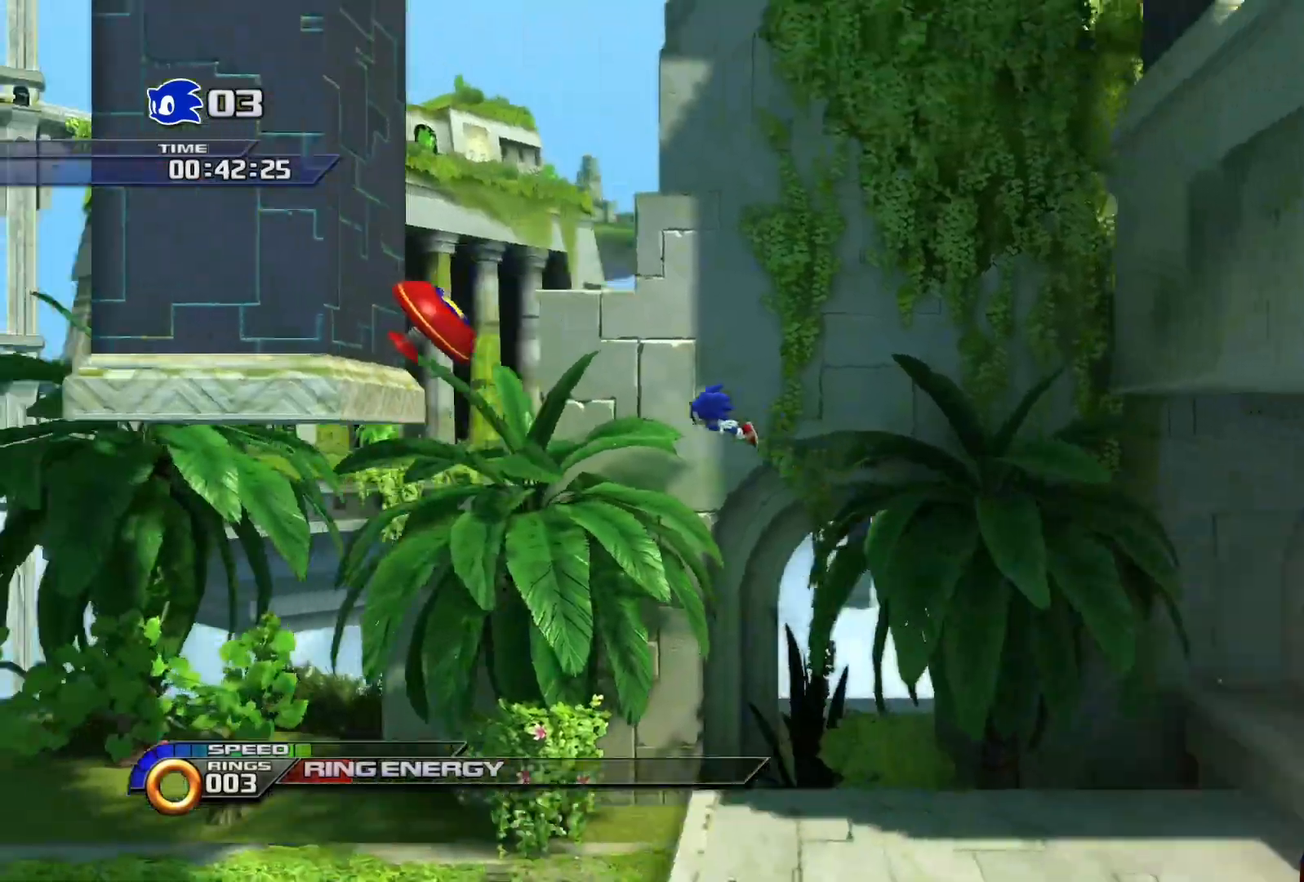
{"buttons": [], "left_stick": "right", "right_stick": "center", "events": [[67, "CROSS", "up"]]}
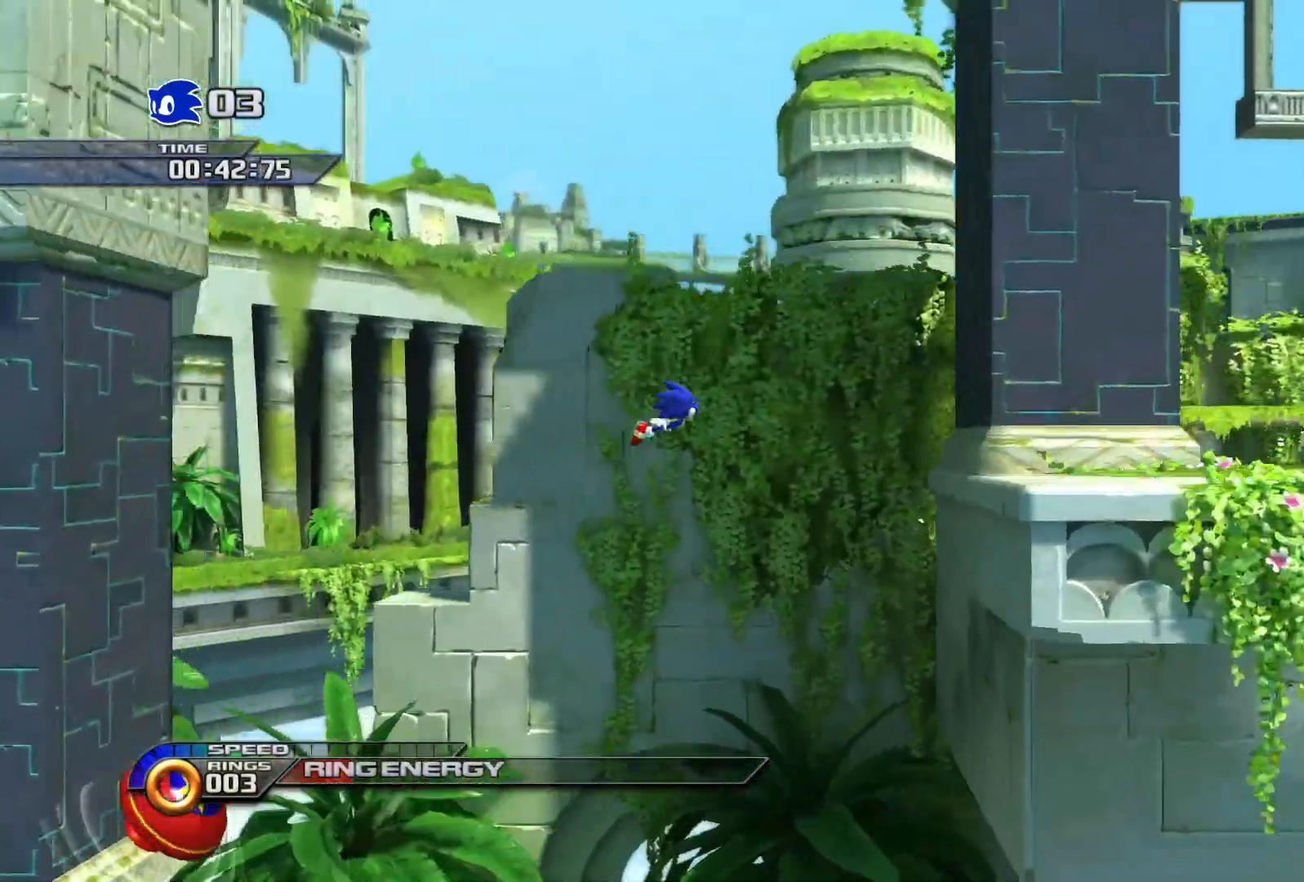
{"buttons": [], "left_stick": "right", "right_stick": "center", "events": []}
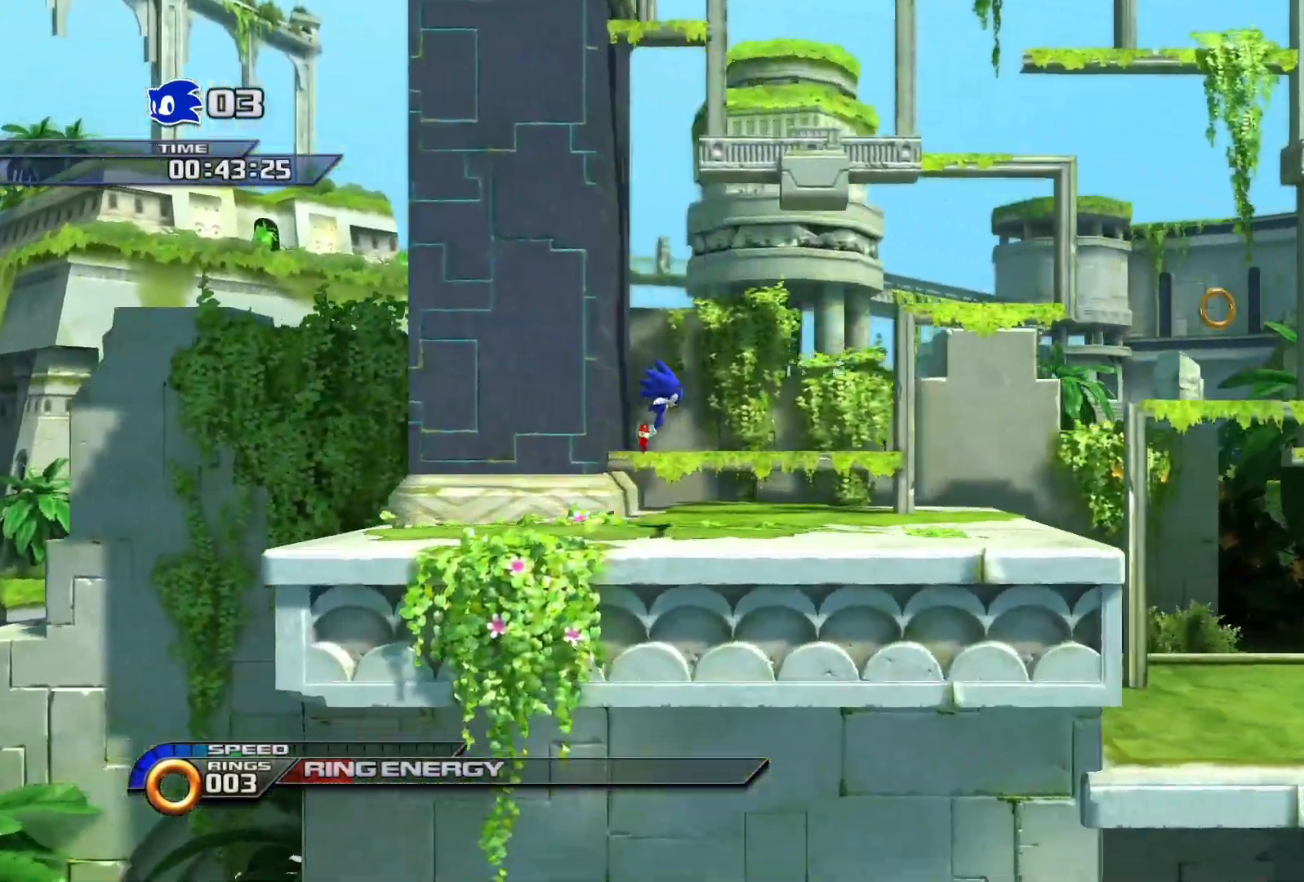
{"buttons": ["CROSS"], "left_stick": "right", "right_stick": "center", "events": [[133, "CROSS", "down"]]}
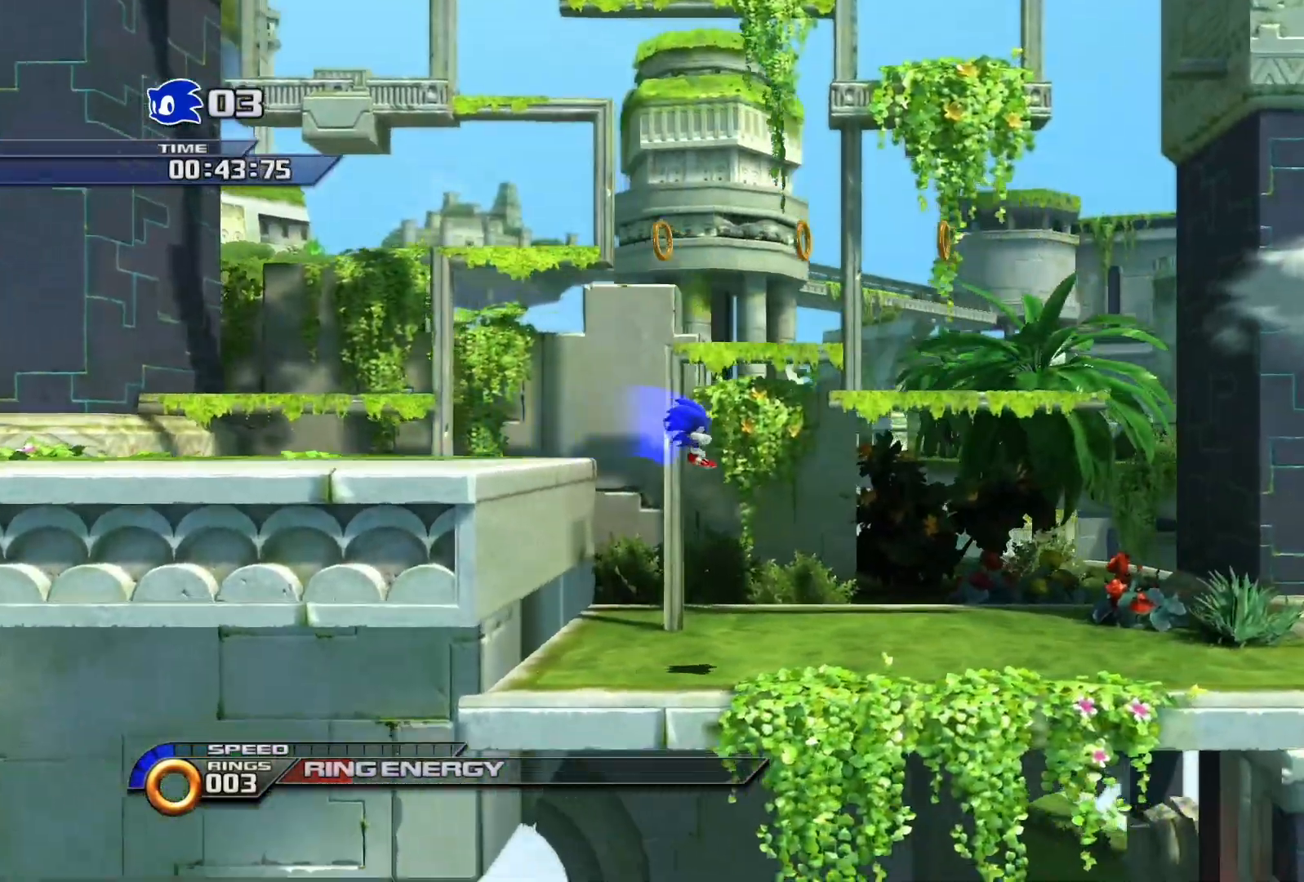
{"buttons": ["CROSS"], "left_stick": "right", "right_stick": "center", "events": [[83, "CROSS", "up"], [300, "CROSS", "down"]]}
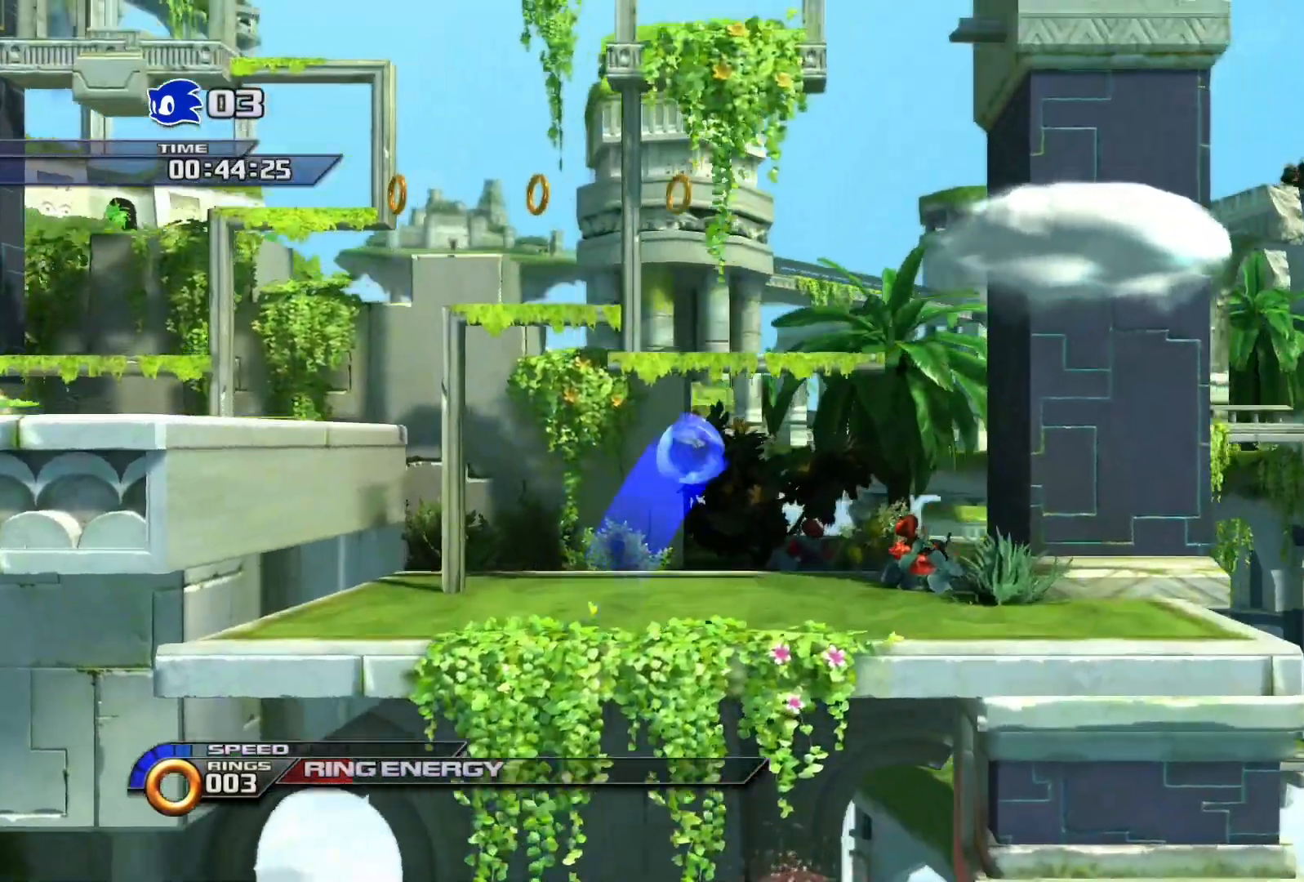
{"buttons": [], "left_stick": "right", "right_stick": "center", "events": [[483, "CROSS", "up"]]}
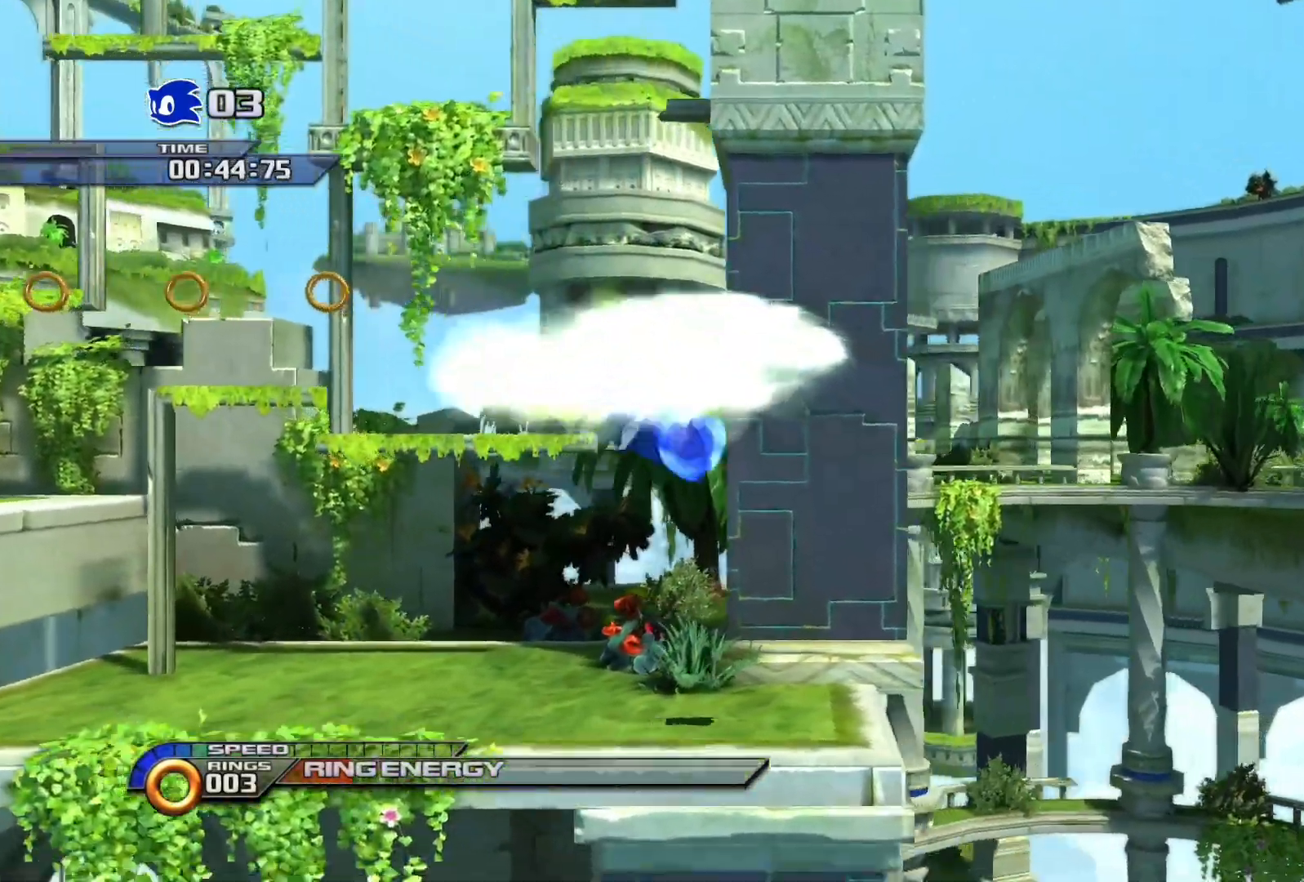
{"buttons": ["CROSS"], "left_stick": "right", "right_stick": "center", "events": [[283, "CROSS", "down"]]}
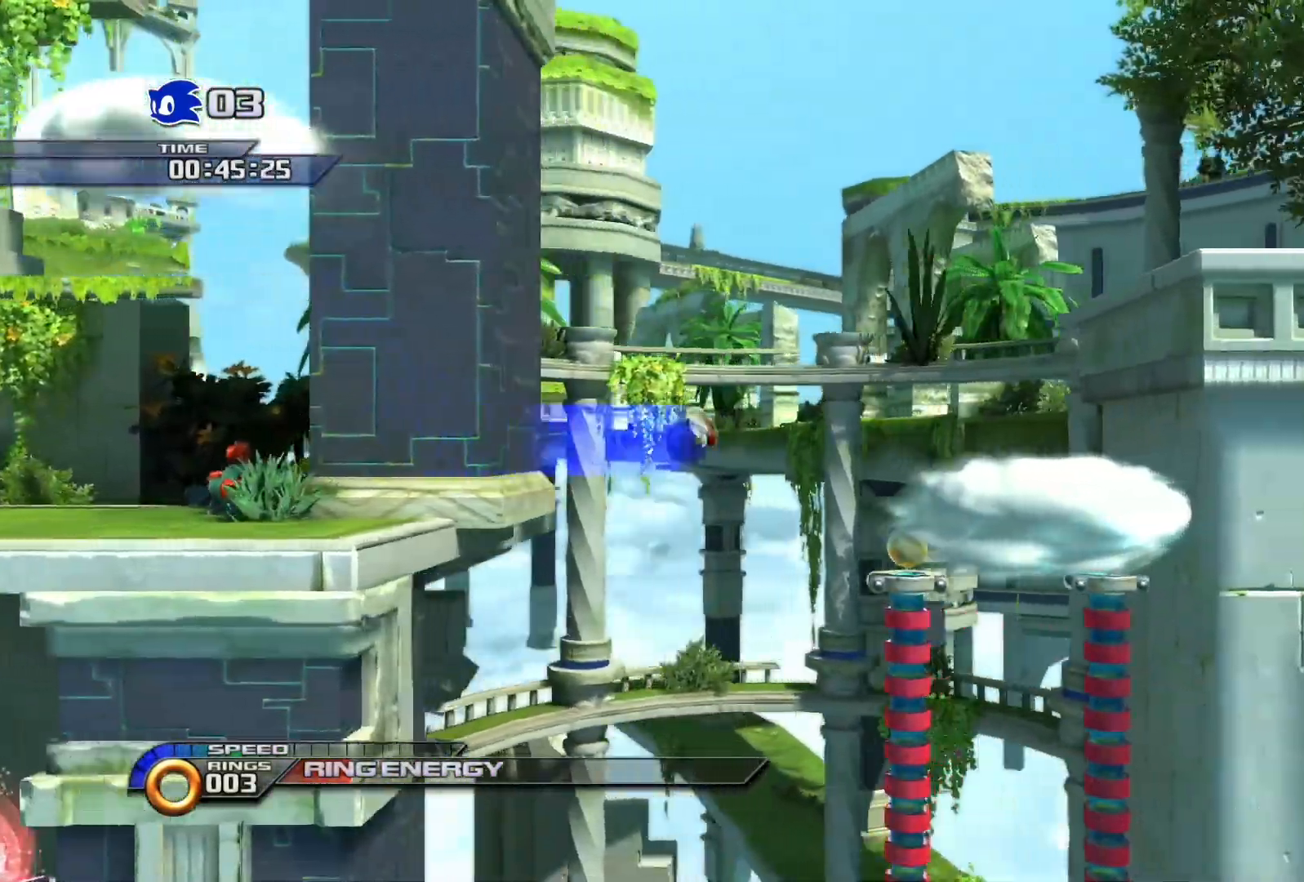
{"buttons": [], "left_stick": "right", "right_stick": "center", "events": [[200, "CROSS", "up"]]}
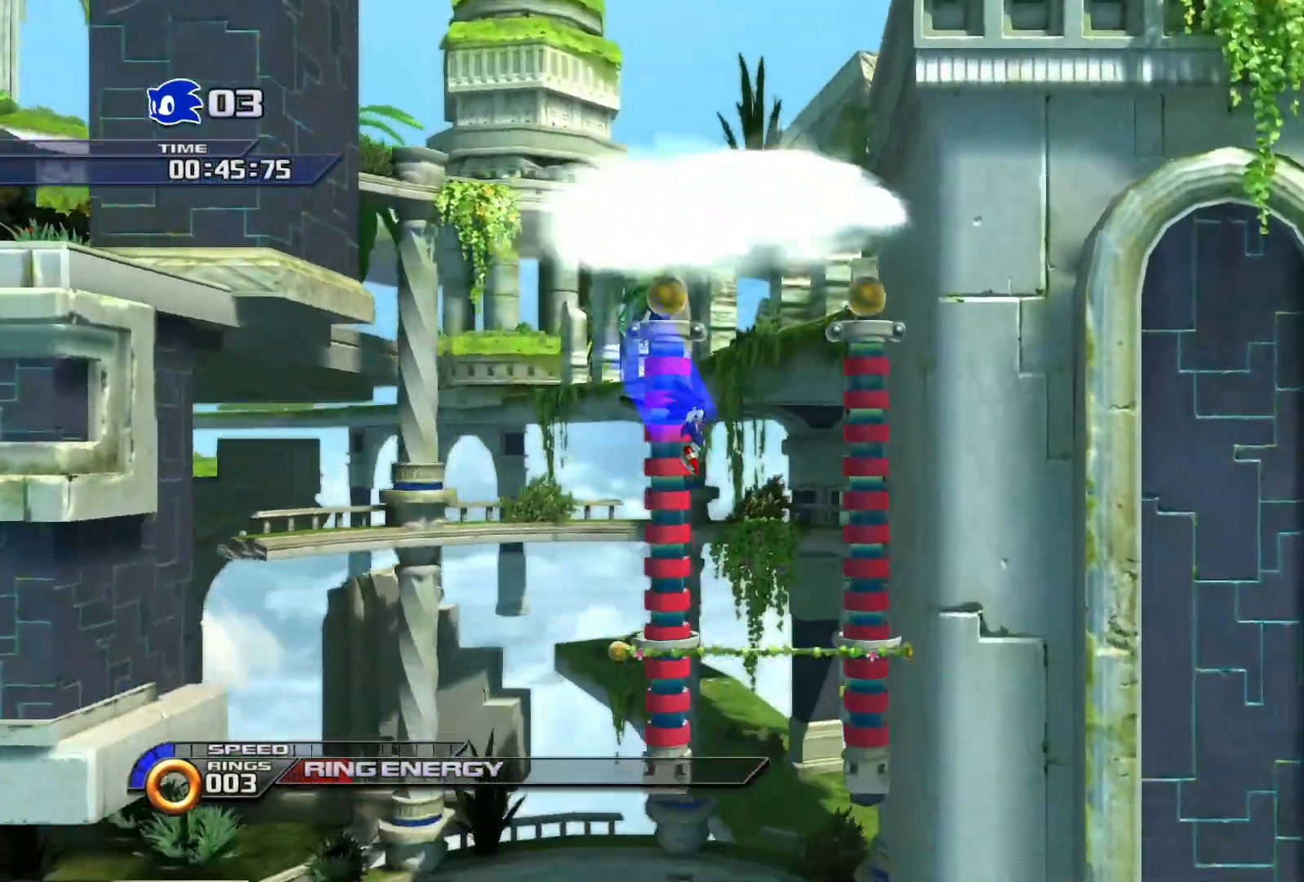
{"buttons": [], "left_stick": "up-right", "right_stick": "center", "events": [[183, "left_stick", "left"], [383, "left_stick", "up"], [483, "left_stick", "up-right"]]}
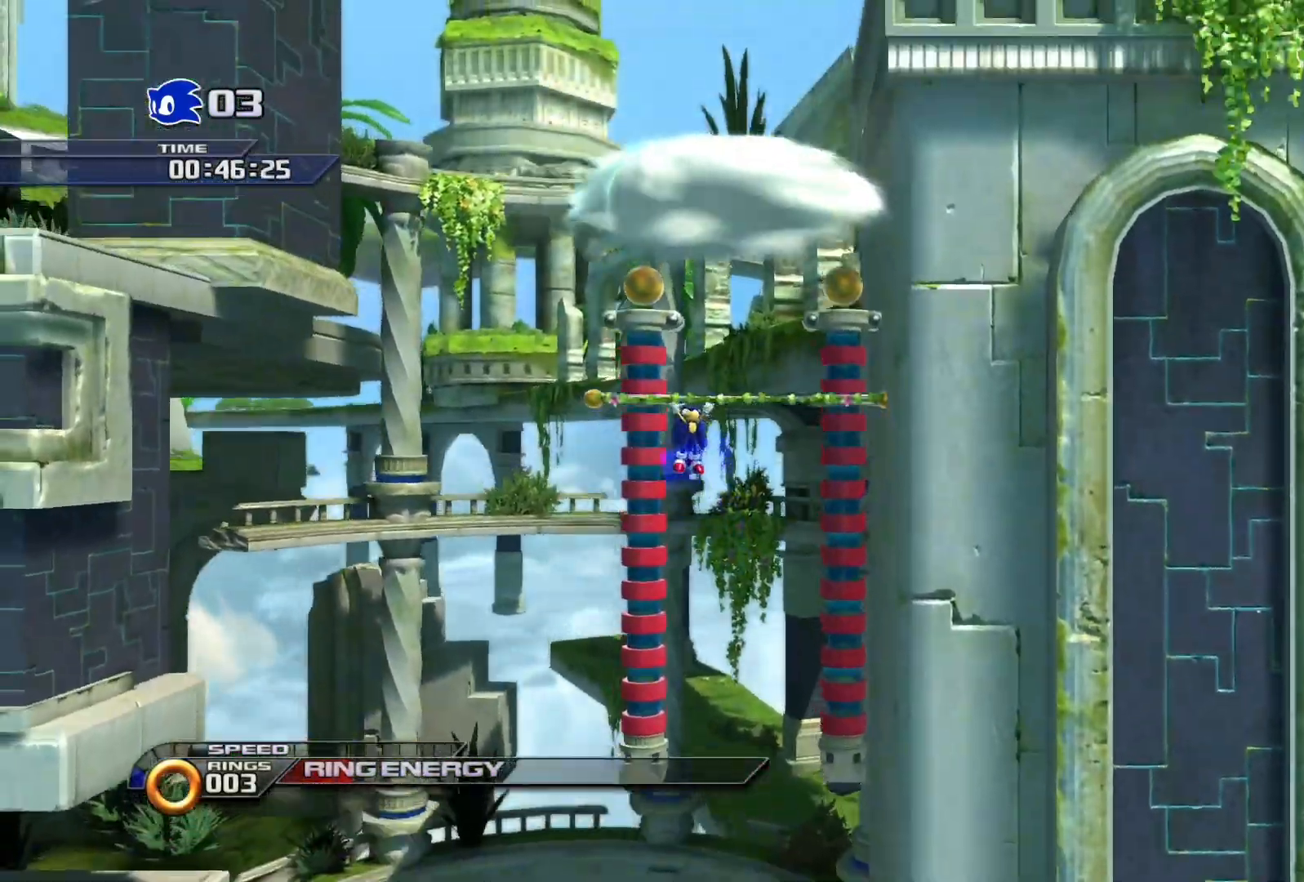
{"buttons": [], "left_stick": "center", "right_stick": "center", "events": [[17, "left_stick", "center"], [33, "CROSS", "down"], [383, "CROSS", "up"]]}
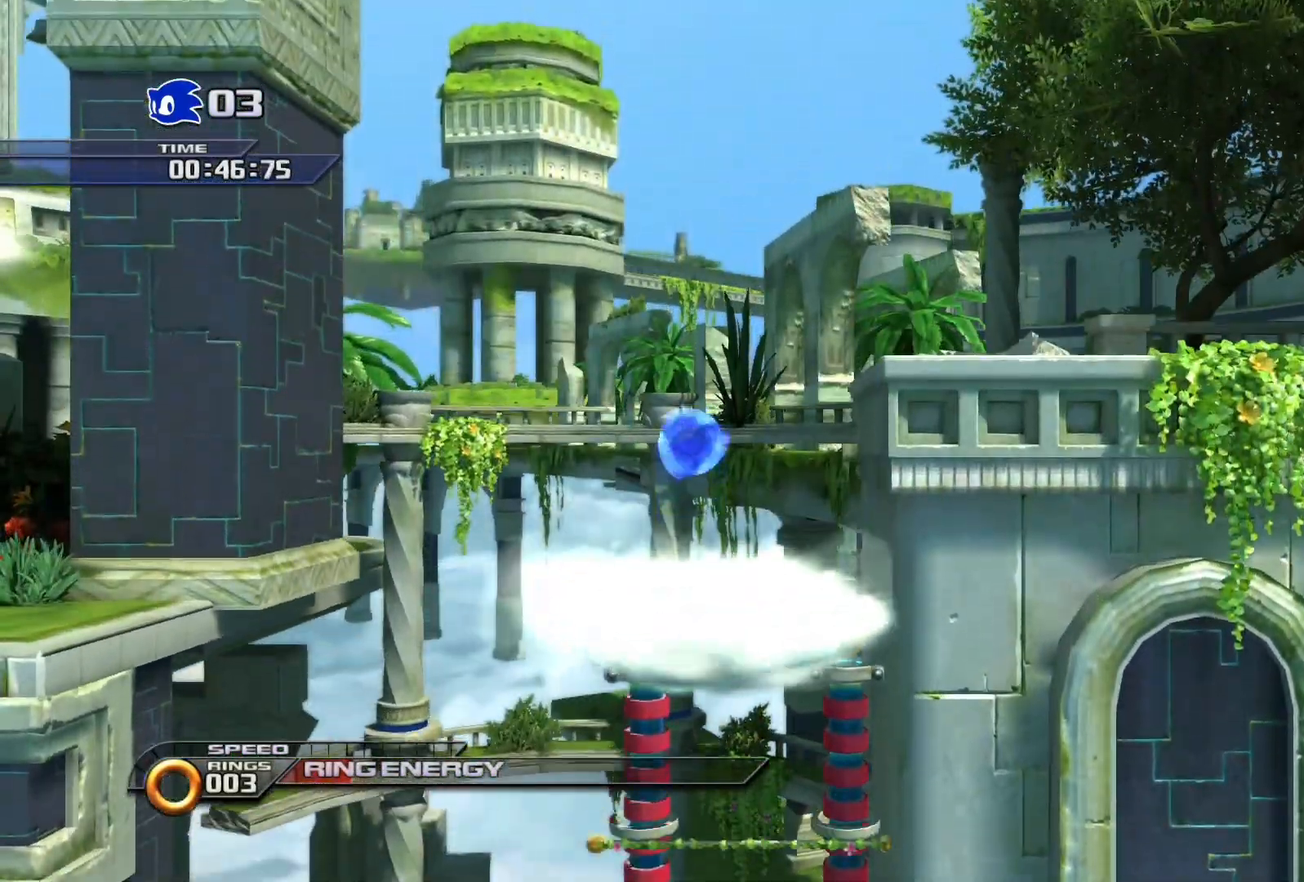
{"buttons": [], "left_stick": "up-right", "right_stick": "center", "events": [[350, "left_stick", "up-right"]]}
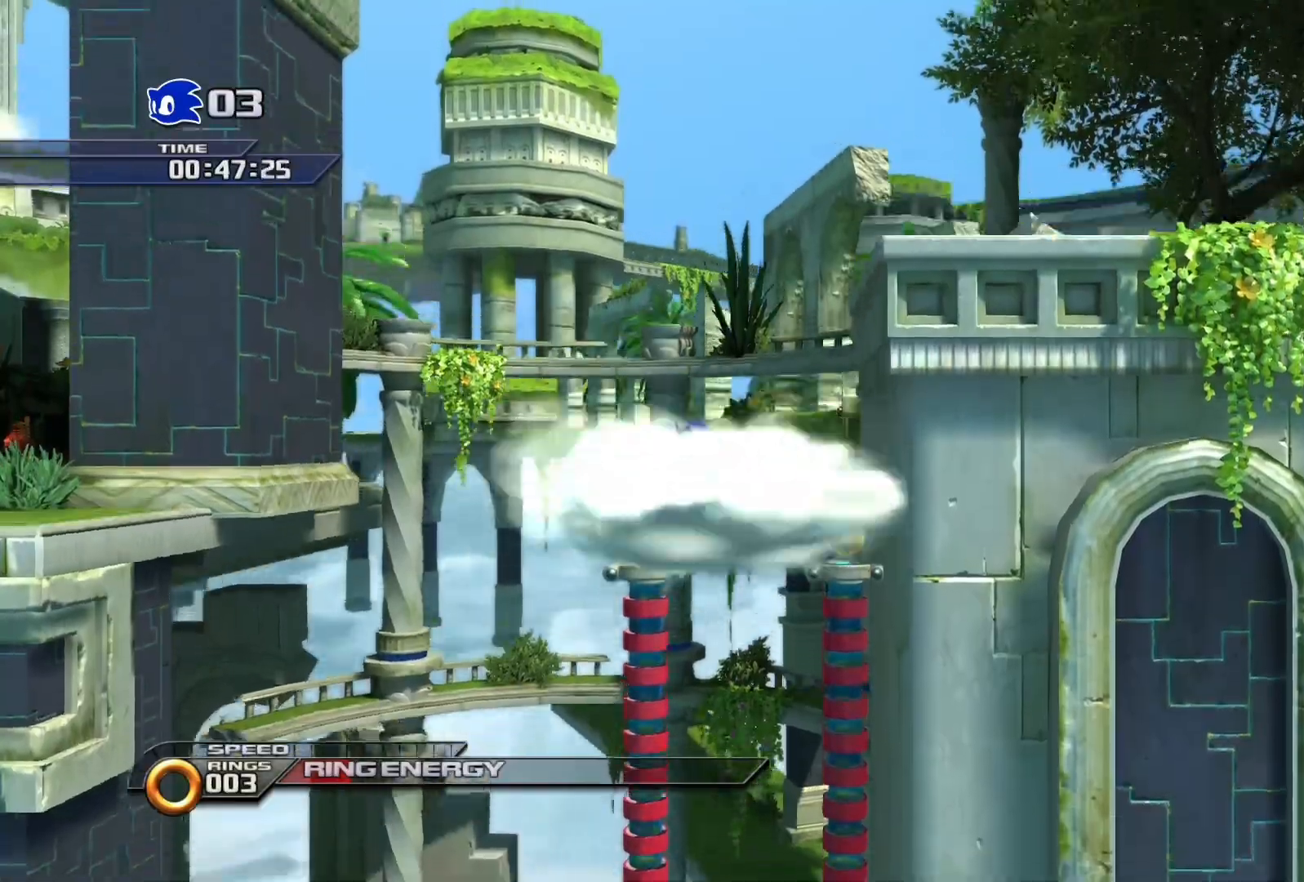
{"buttons": [], "left_stick": "right", "right_stick": "center", "events": [[167, "left_stick", "right"]]}
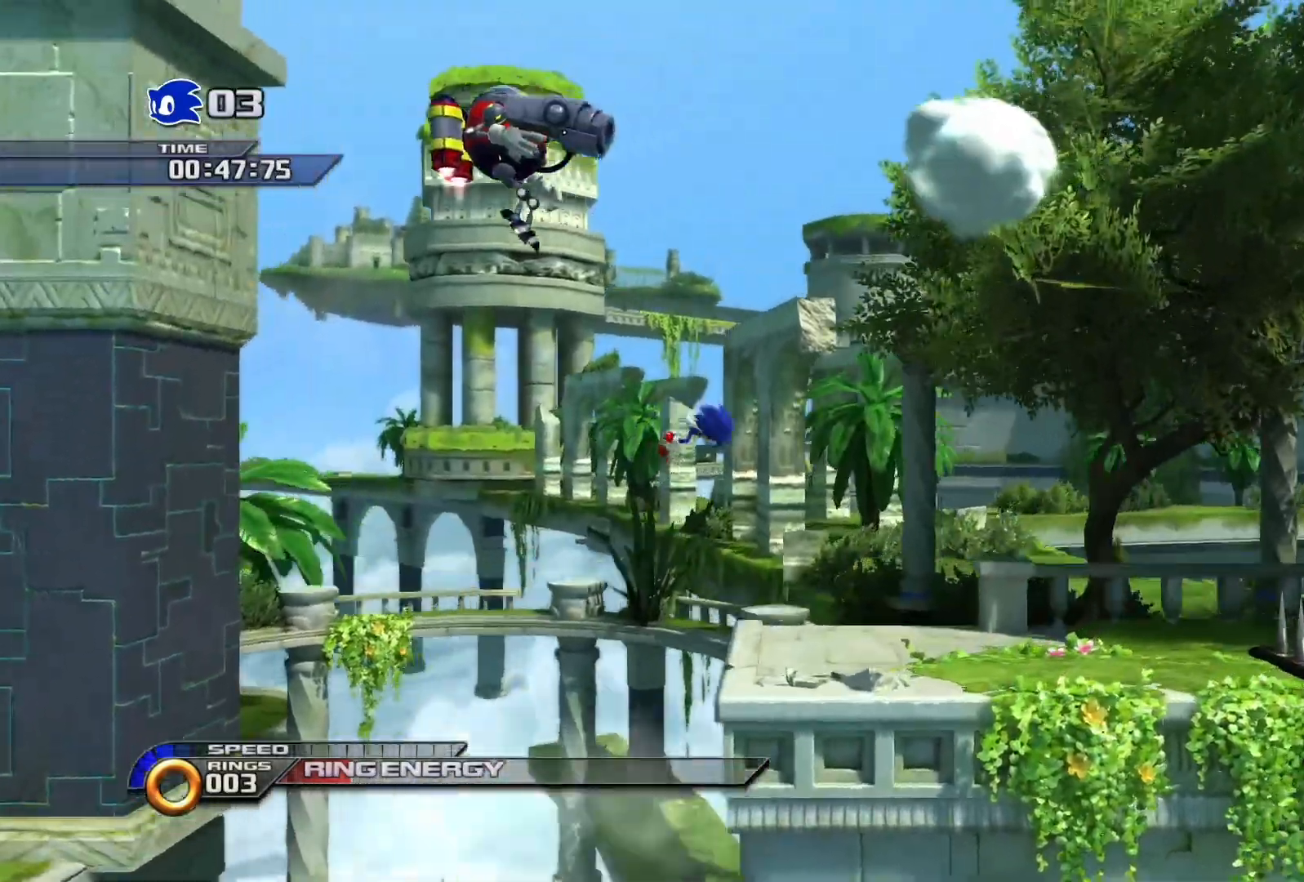
{"buttons": [], "left_stick": "center", "right_stick": "center", "events": [[483, "left_stick", "center"]]}
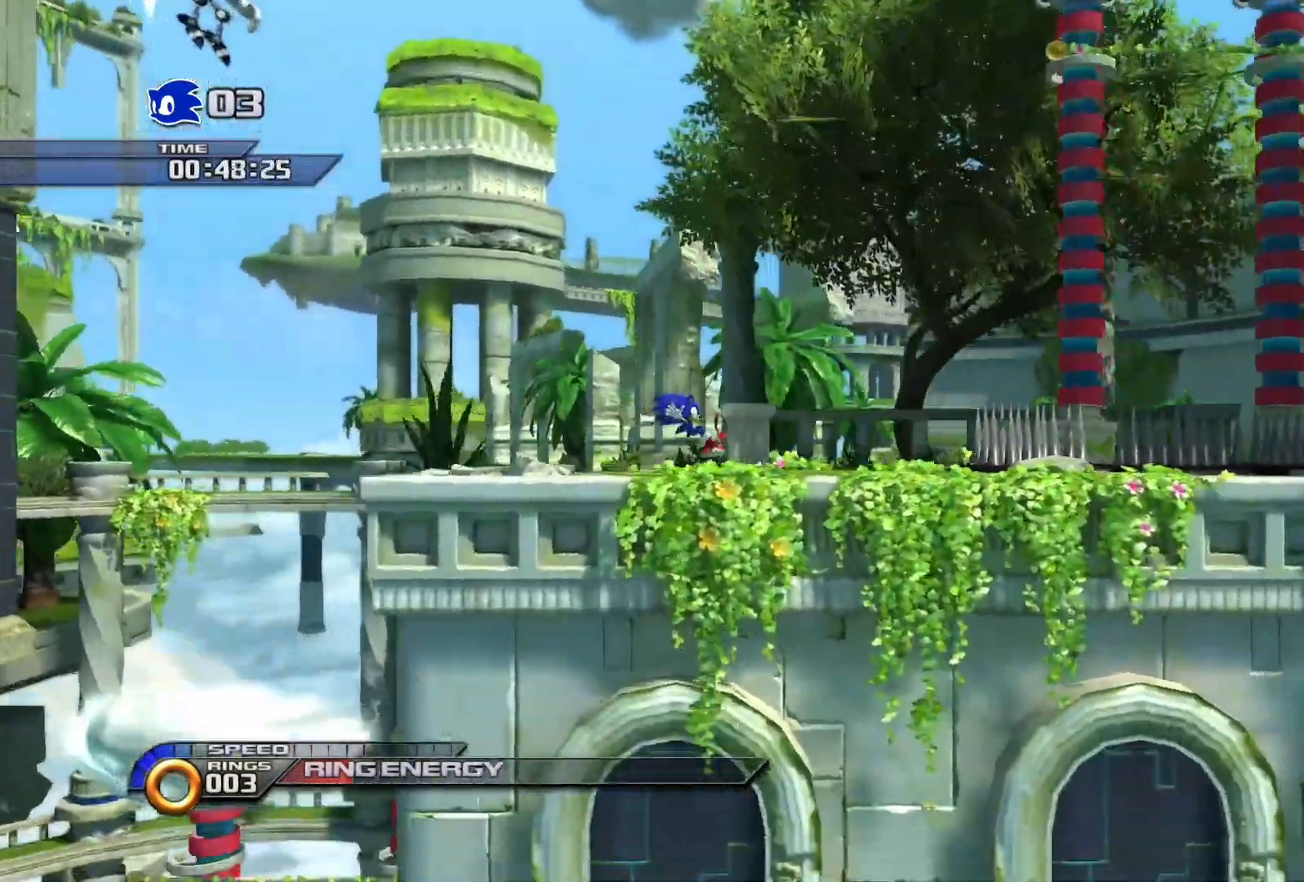
{"buttons": ["CROSS"], "left_stick": "up-right", "right_stick": "center", "events": [[83, "left_stick", "up-right"], [217, "CROSS", "down"]]}
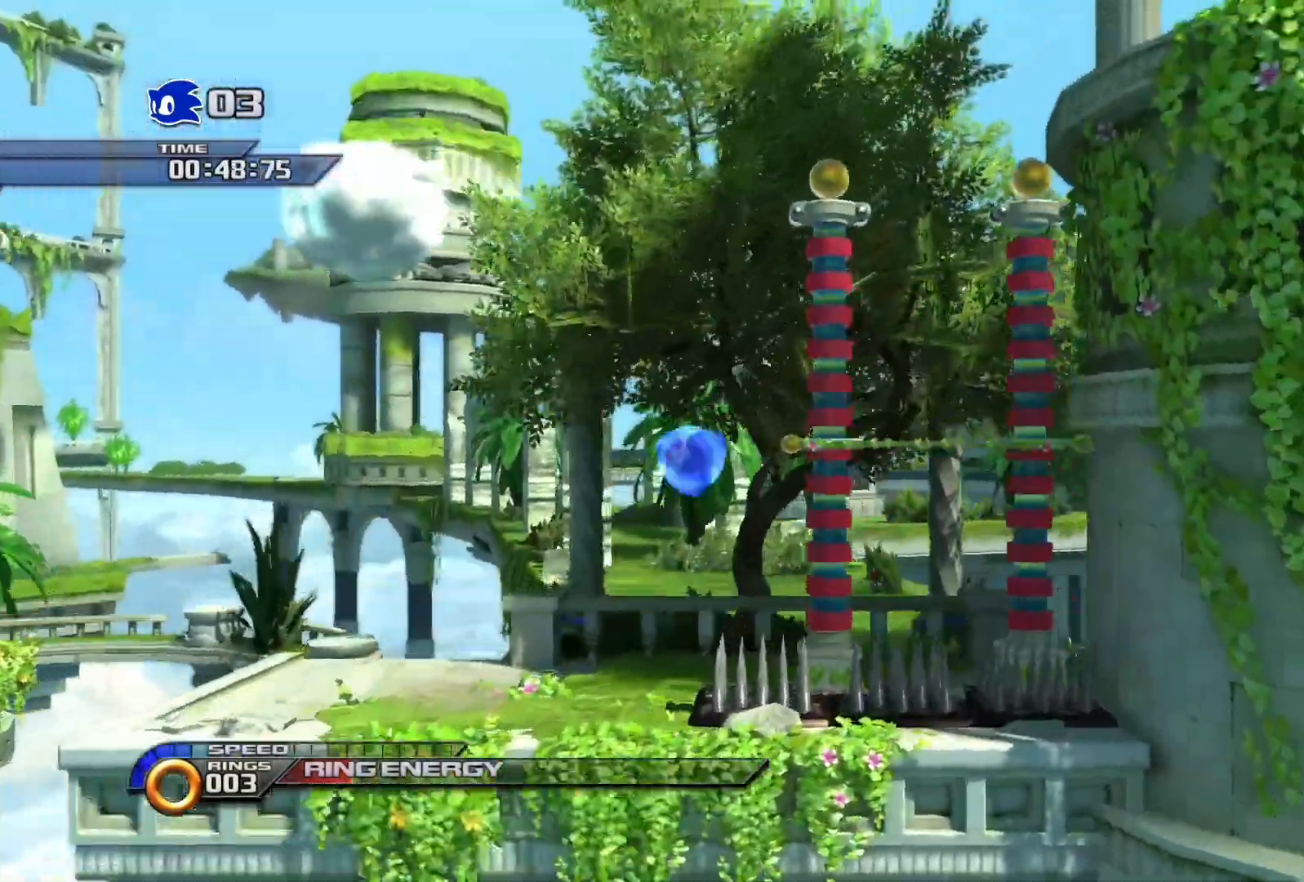
{"buttons": [], "left_stick": "left", "right_stick": "center", "events": [[67, "left_stick", "right"], [133, "CROSS", "up"], [333, "left_stick", "left"]]}
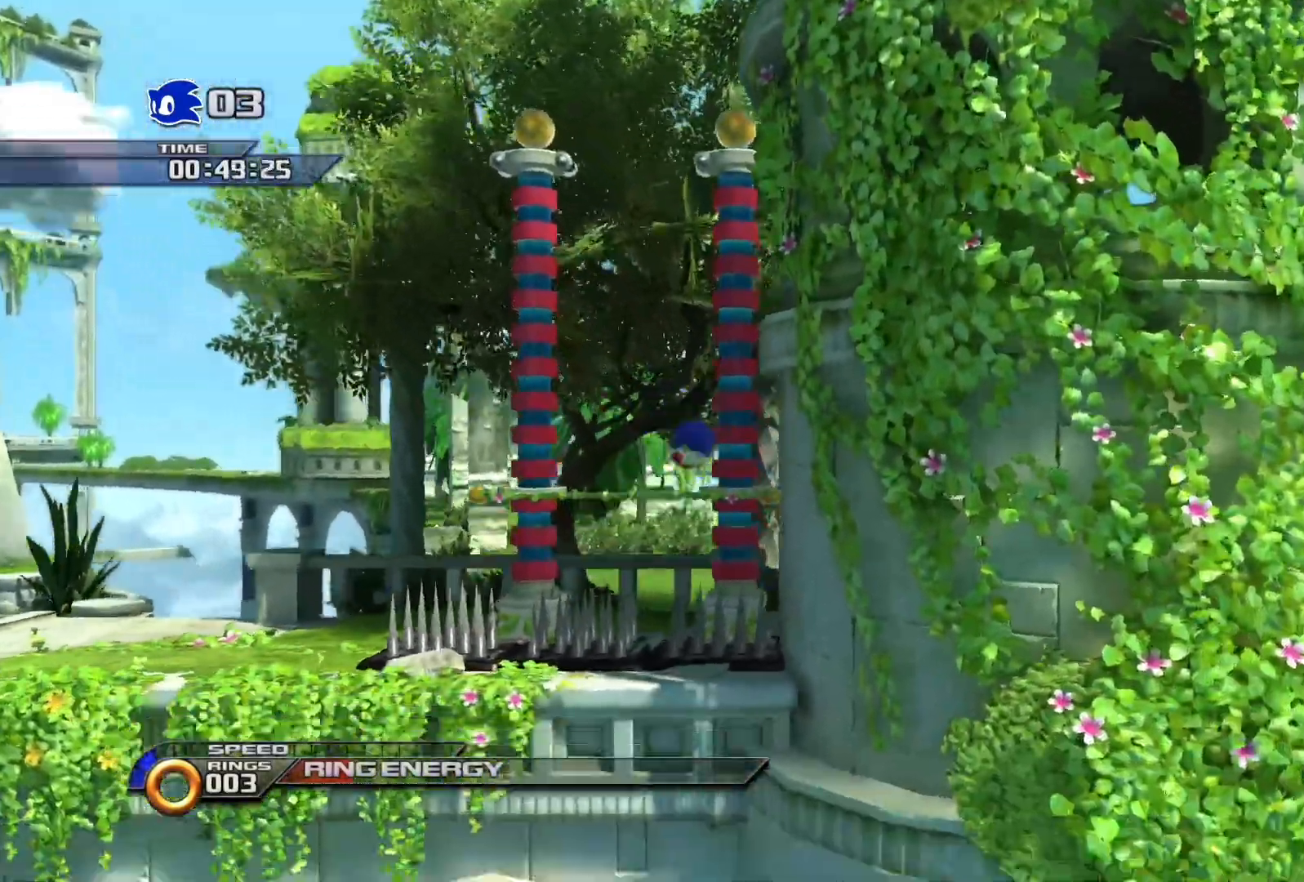
{"buttons": [], "left_stick": "left", "right_stick": "center", "events": []}
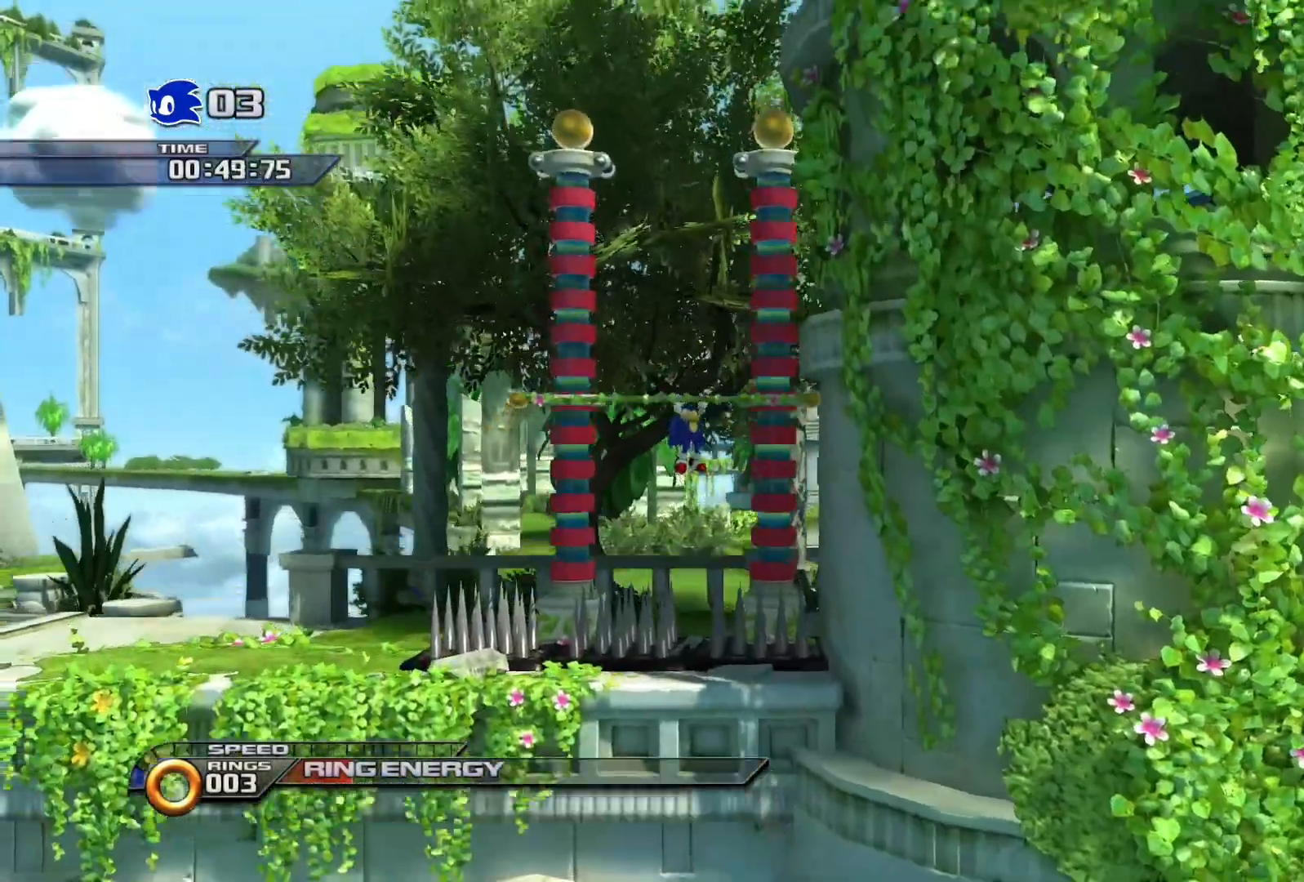
{"buttons": ["CROSS"], "left_stick": "left", "right_stick": "center", "events": [[333, "CROSS", "down"]]}
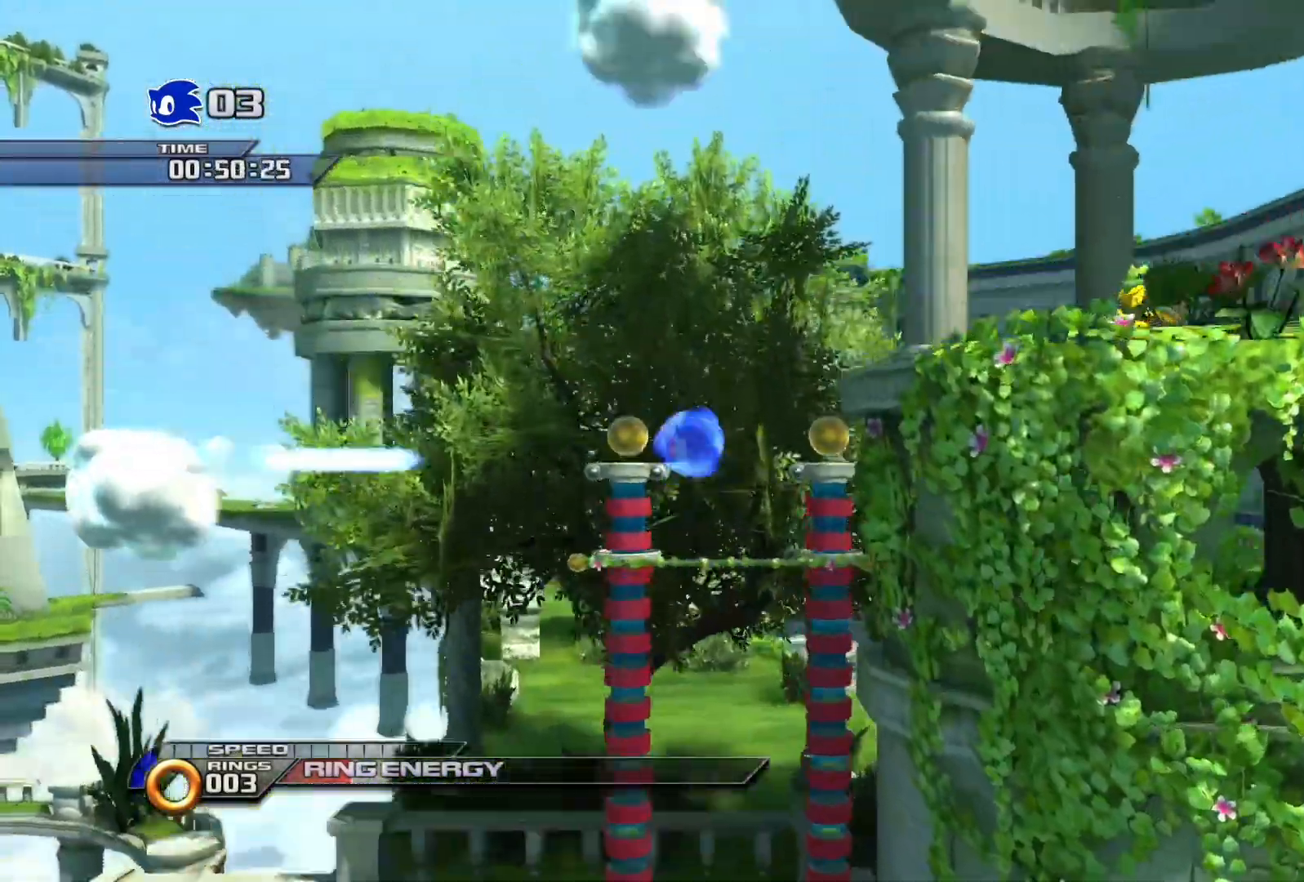
{"buttons": ["CROSS"], "left_stick": "left", "right_stick": "center", "events": []}
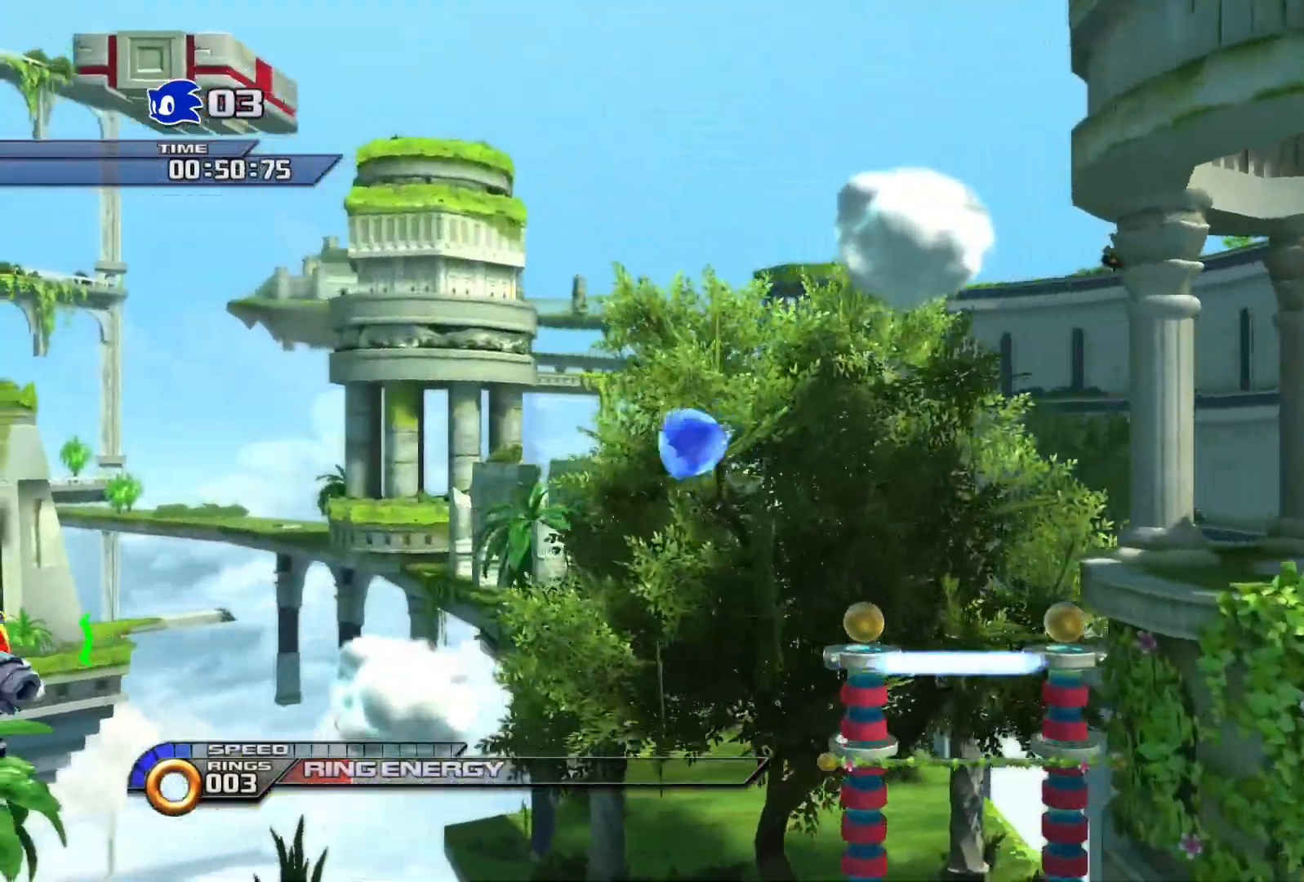
{"buttons": [], "left_stick": "left", "right_stick": "center", "events": [[217, "CROSS", "up"]]}
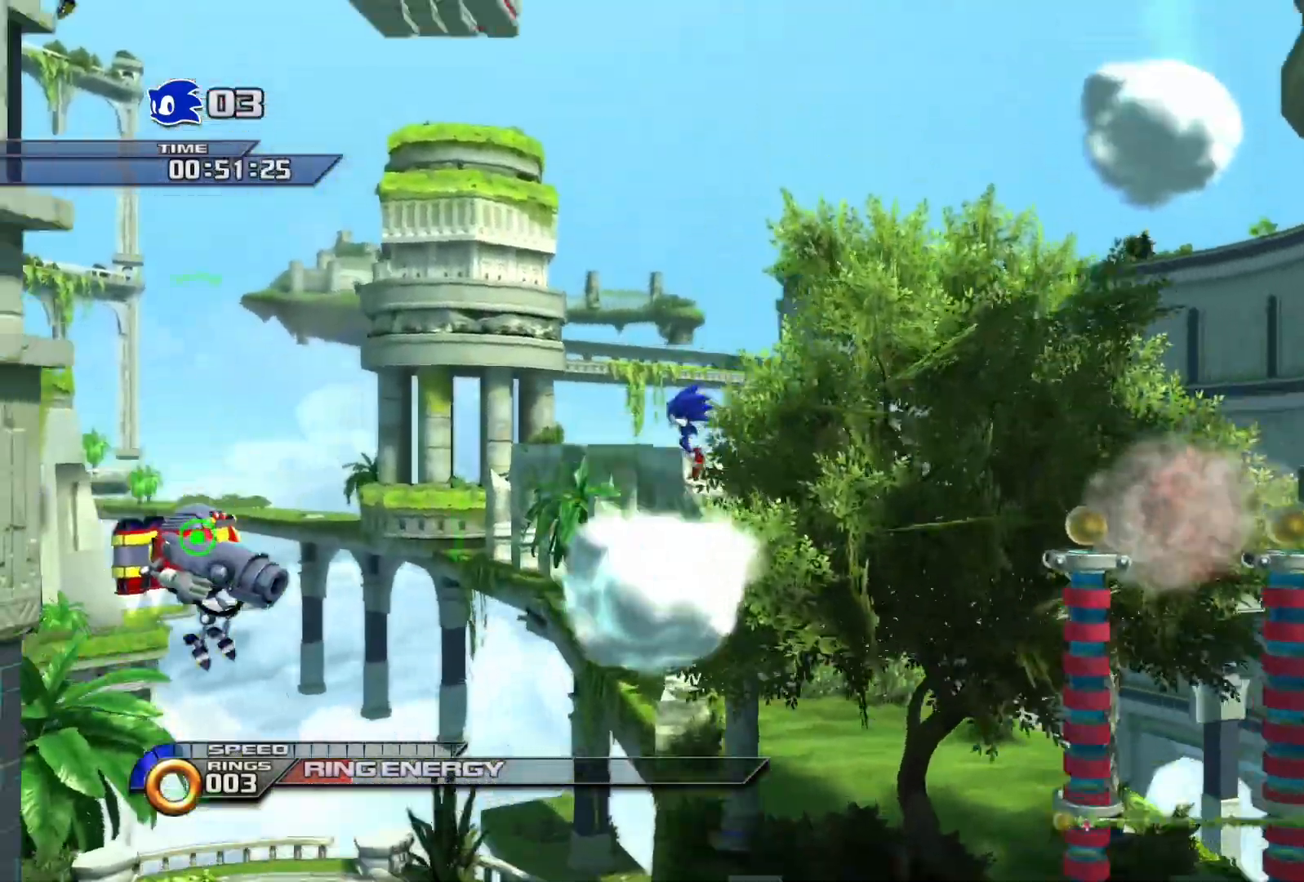
{"buttons": [], "left_stick": "left", "right_stick": "center", "events": []}
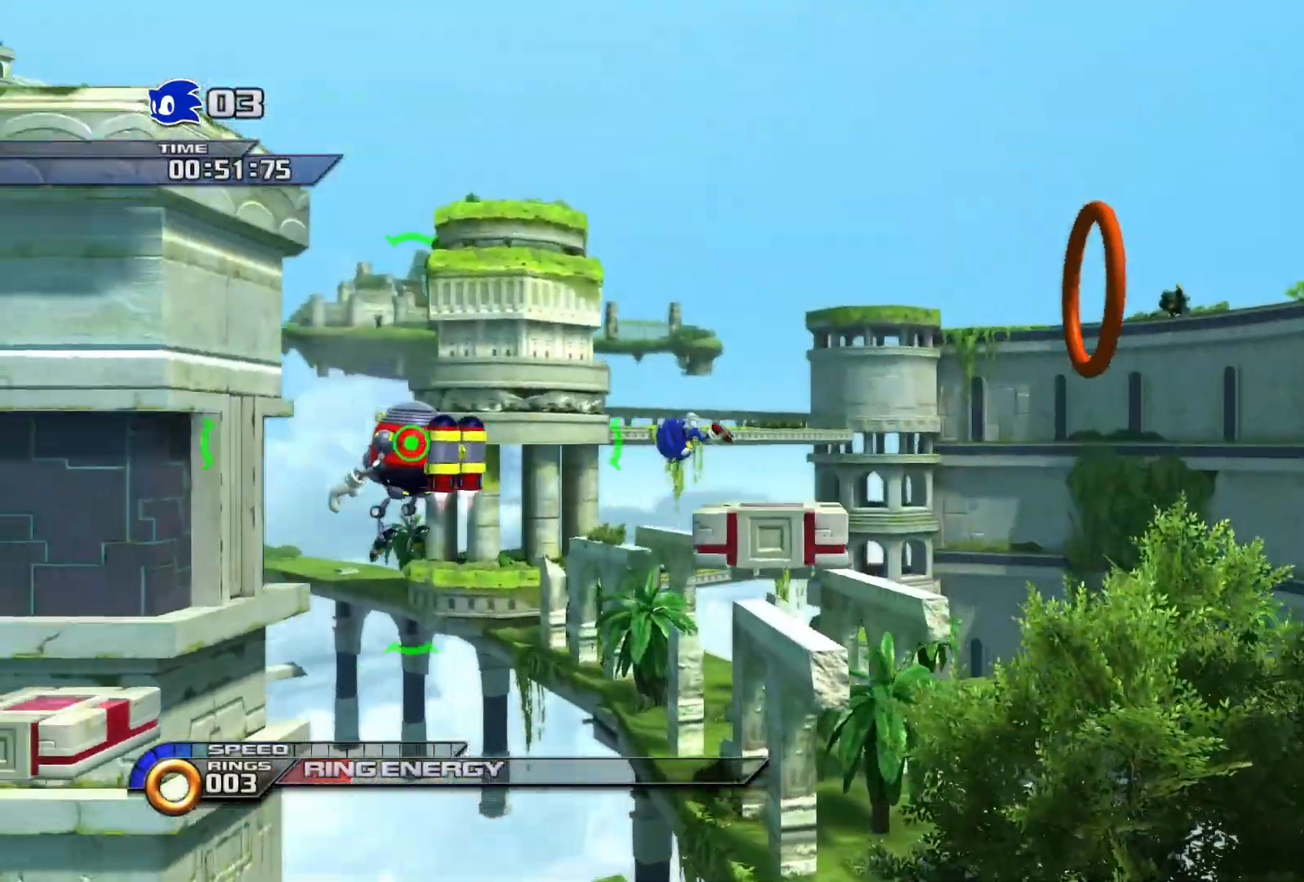
{"buttons": [], "left_stick": "right", "right_stick": "center", "events": [[100, "CROSS", "down"], [167, "left_stick", "right"], [367, "CROSS", "up"]]}